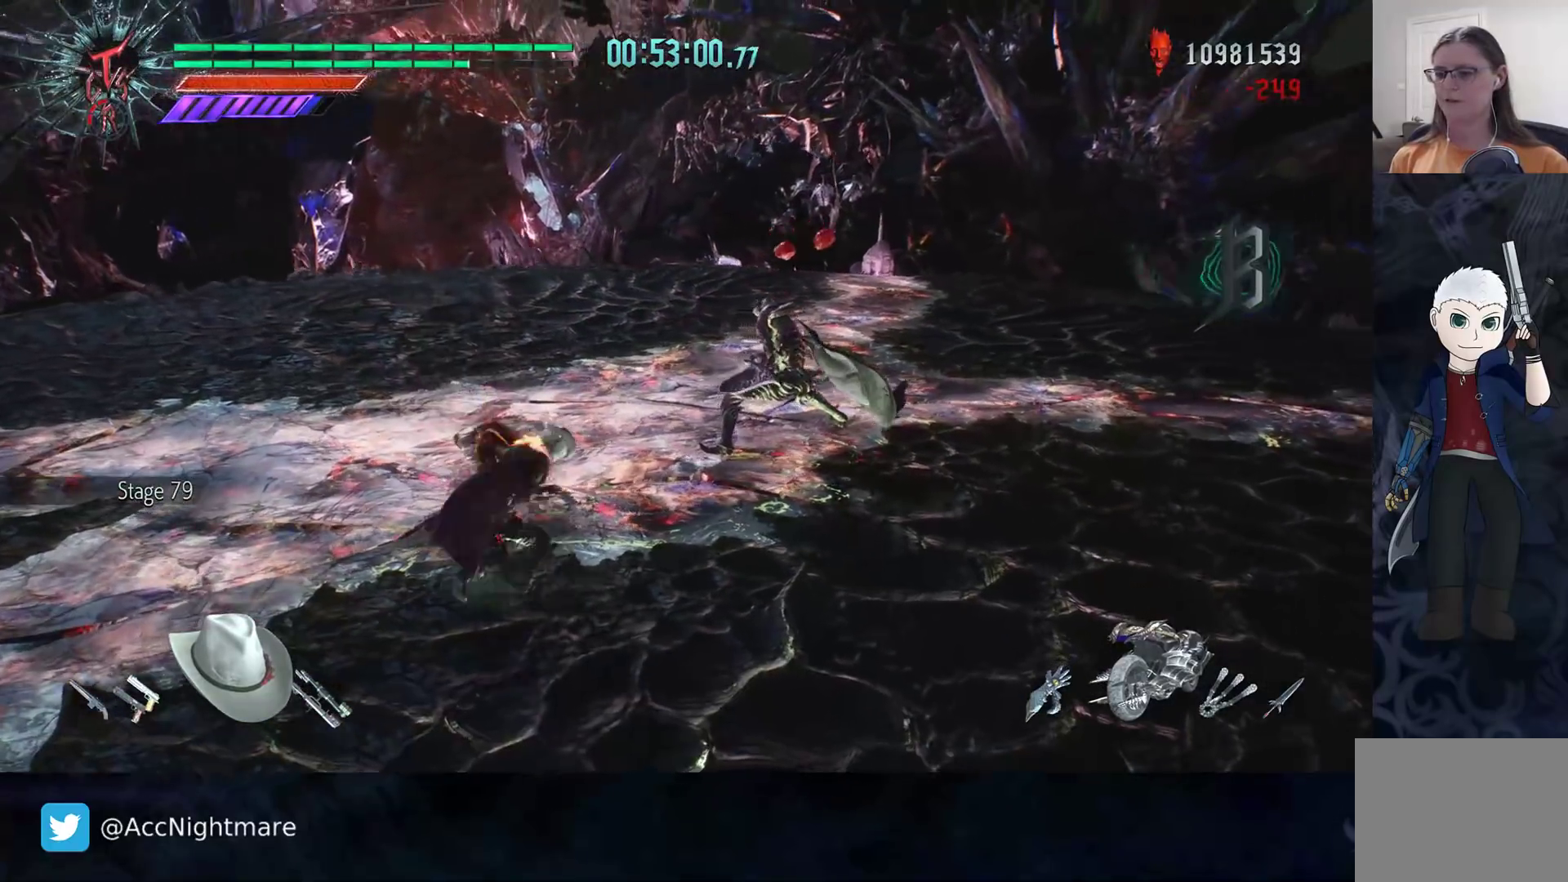
Gameplay with a controller (PlayStation layout); each line is a JSON object with the inputs held at the frame after it. "events" lists button and stick changes between this image and that frame as [ms after this image, input, new state], when the widget could be followed in between. Not read: R1 R2.
{"buttons": [], "left_stick": "up", "right_stick": "center", "events": [[83, "left_stick", "up"]]}
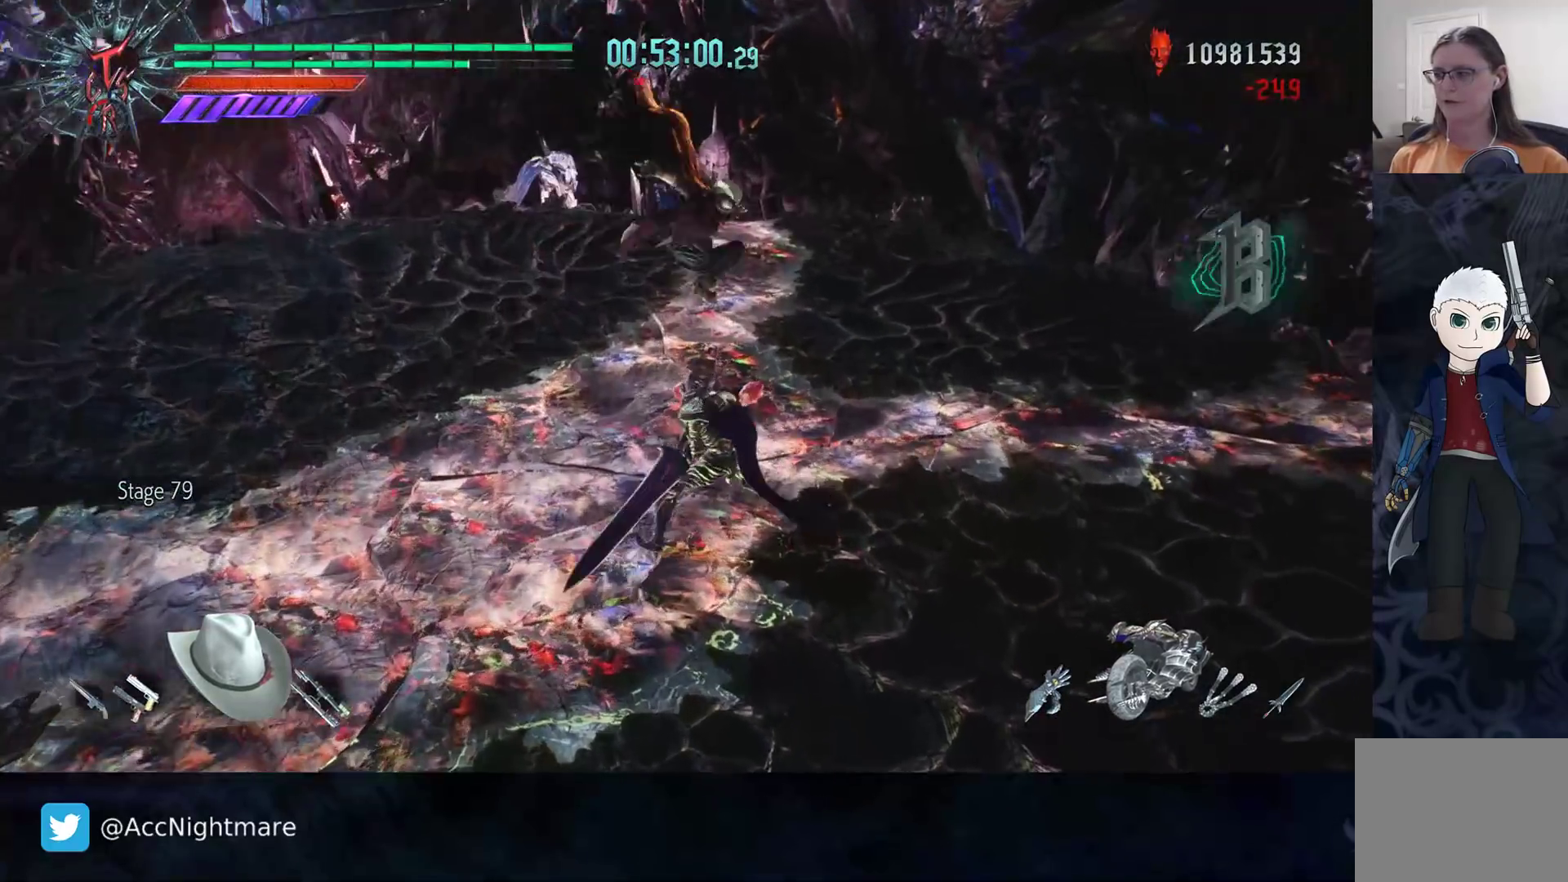
{"buttons": [], "left_stick": "up-left", "right_stick": "center", "events": [[33, "left_stick", "center"], [483, "left_stick", "up-left"]]}
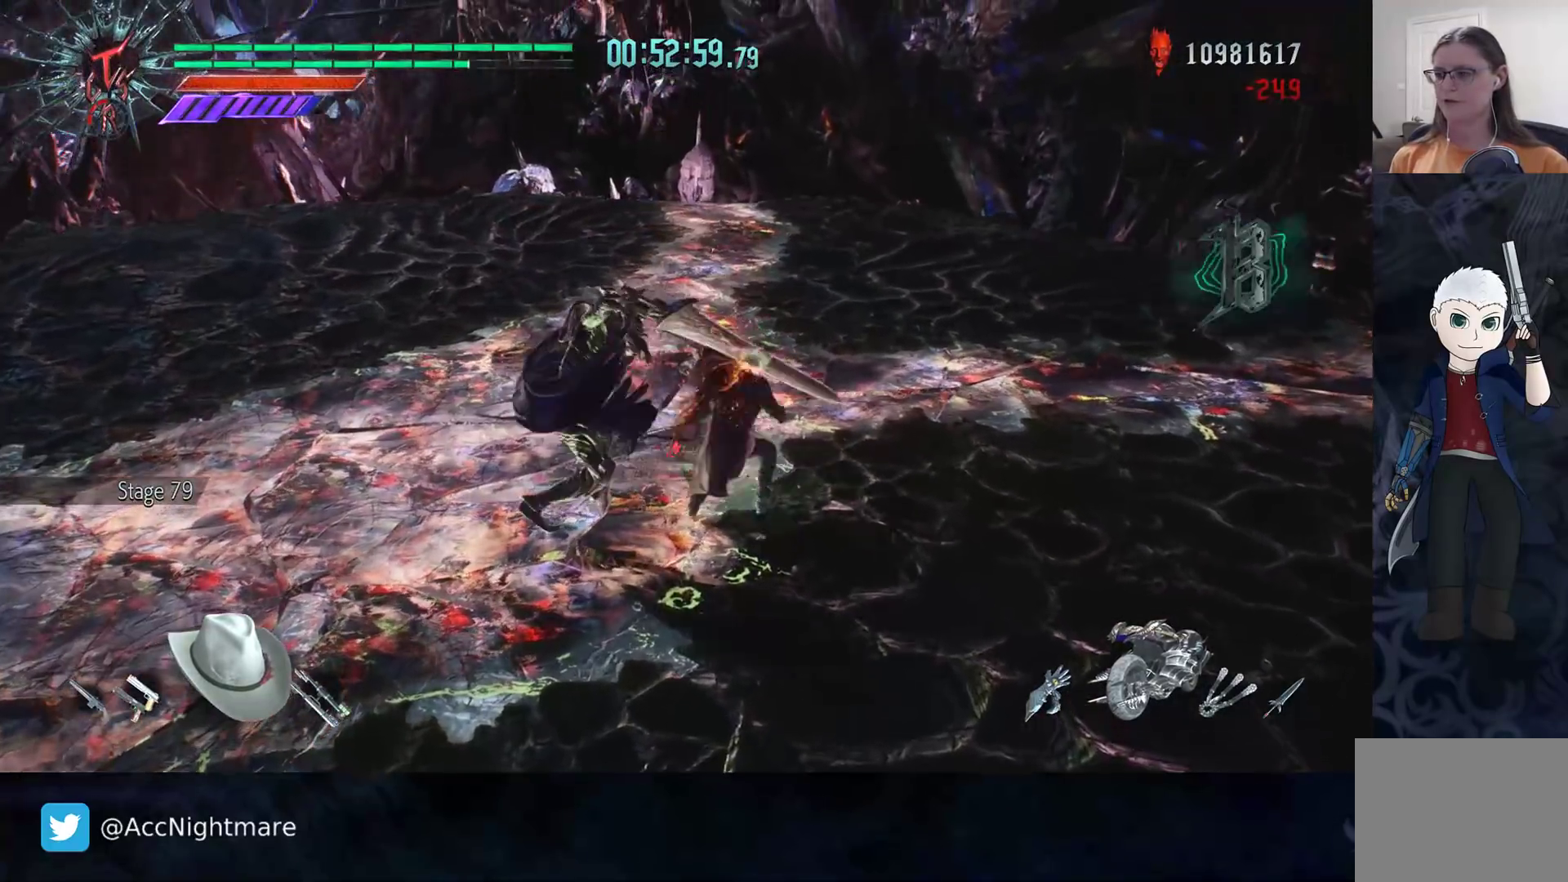
{"buttons": ["TRIANGLE"], "left_stick": "up-left", "right_stick": "center", "events": [[33, "TRIANGLE", "down"], [83, "TRIANGLE", "up"], [150, "TRIANGLE", "down"], [200, "TRIANGLE", "up"], [233, "TRIANGLE", "down"]]}
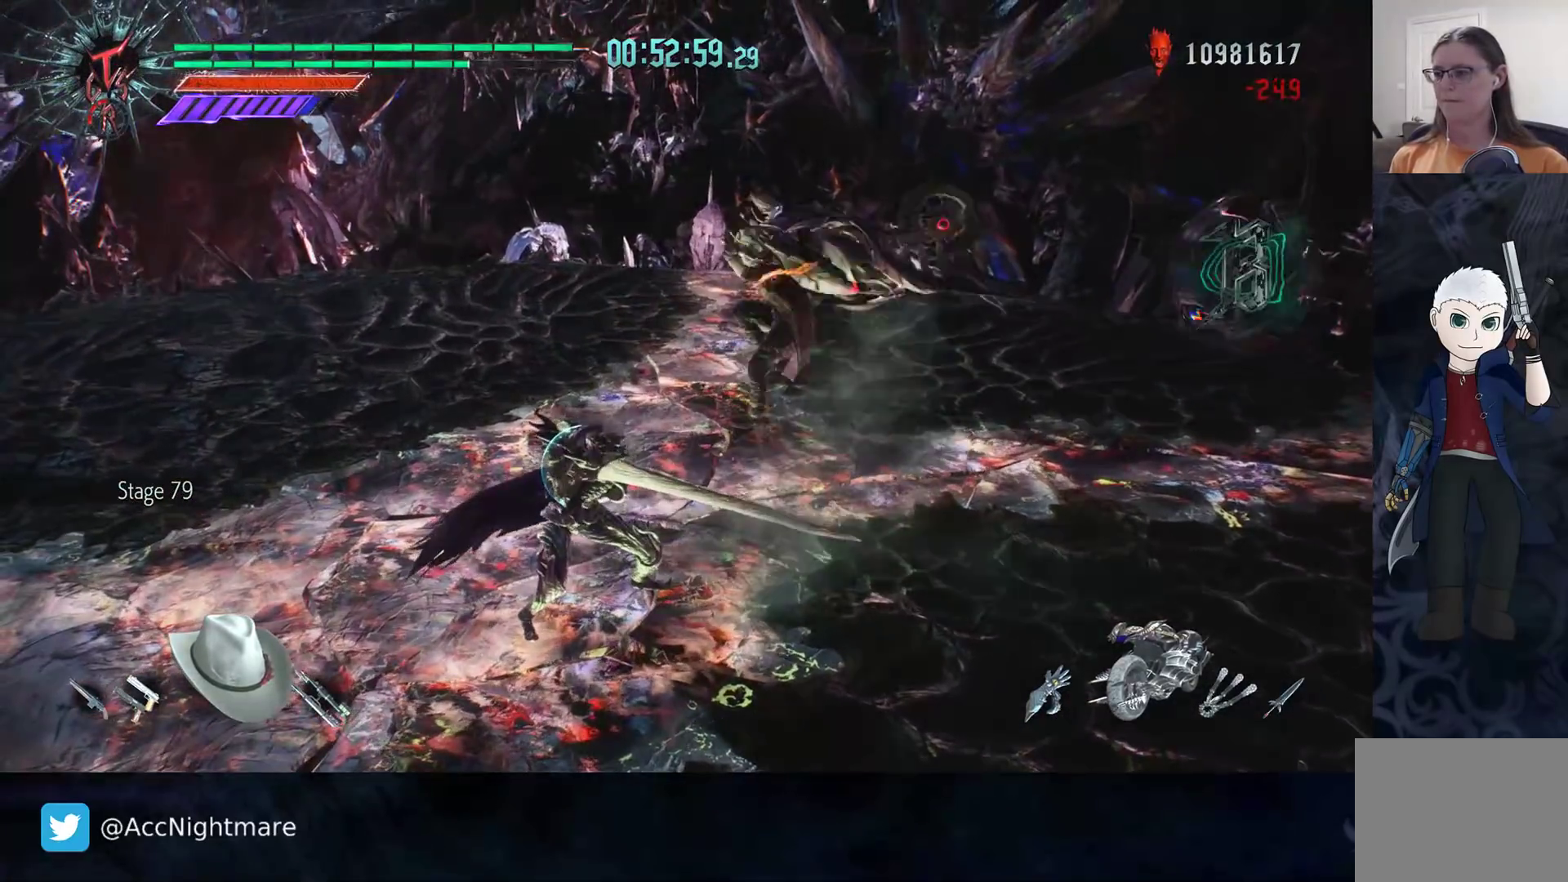
{"buttons": ["TRIANGLE"], "left_stick": "center", "right_stick": "center", "events": [[283, "TRIANGLE", "up"], [300, "left_stick", "center"], [367, "TRIANGLE", "down"]]}
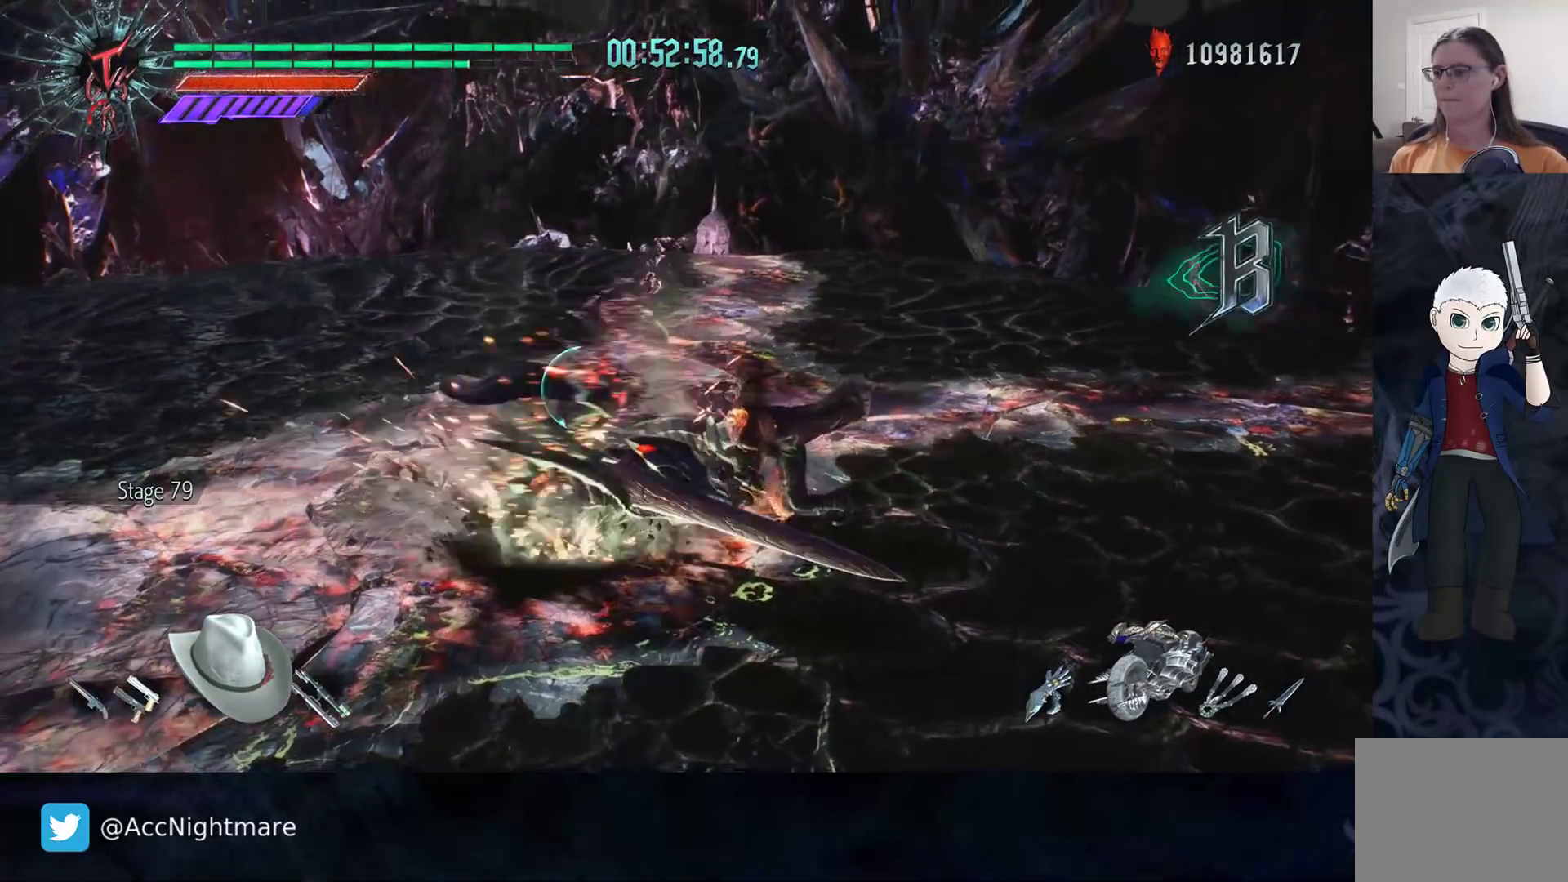
{"buttons": ["TRIANGLE"], "left_stick": "center", "right_stick": "center", "events": []}
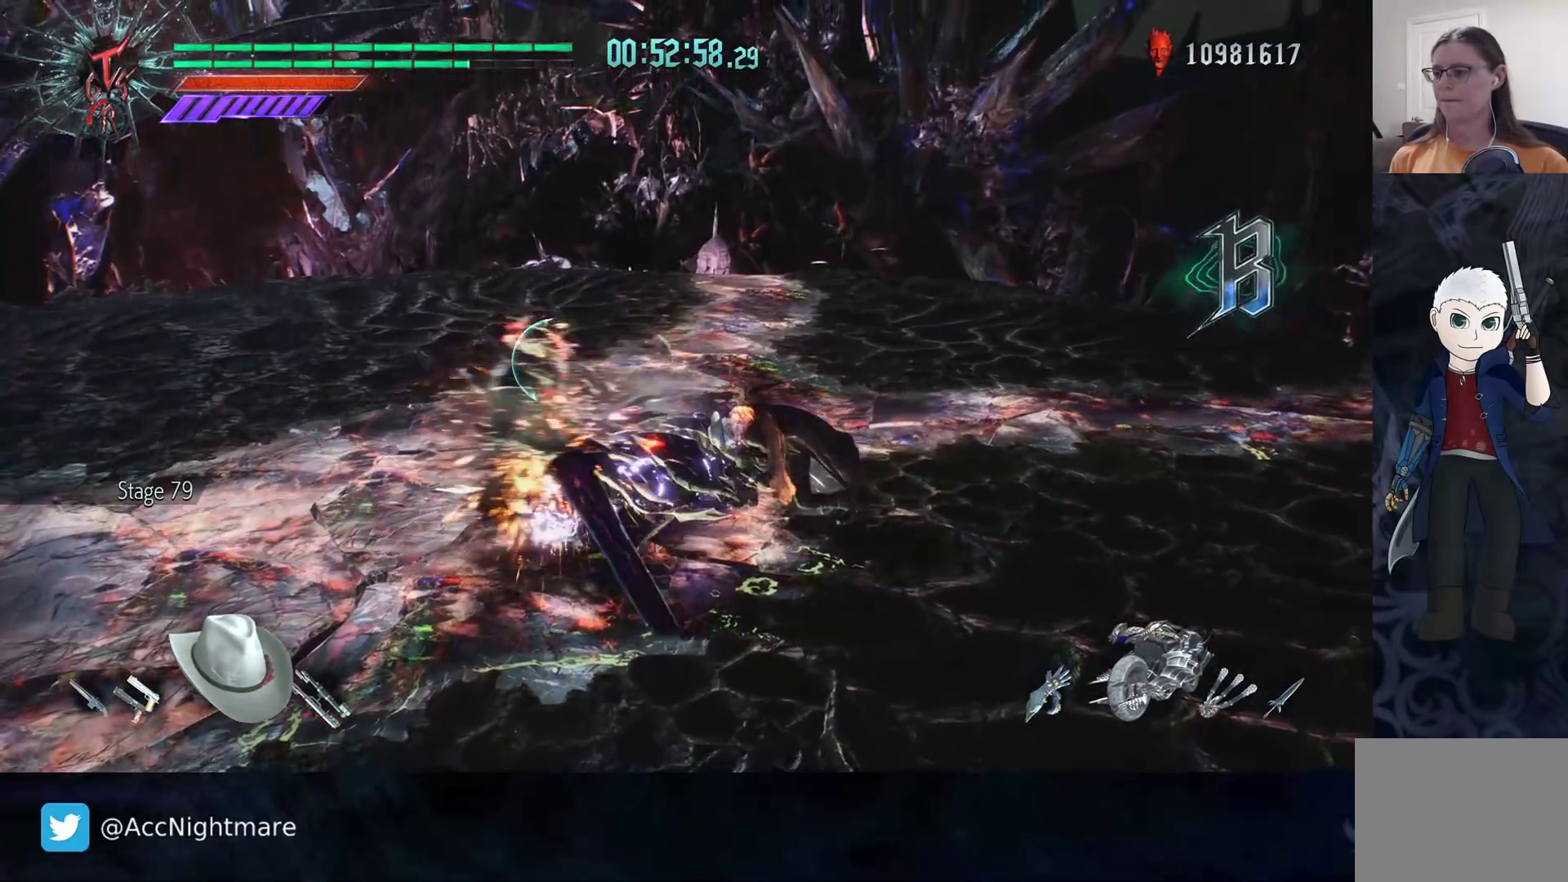
{"buttons": [], "left_stick": "center", "right_stick": "center", "events": [[317, "DPAD_RIGHT", "down"], [367, "TRIANGLE", "up"], [400, "DPAD_RIGHT", "up"]]}
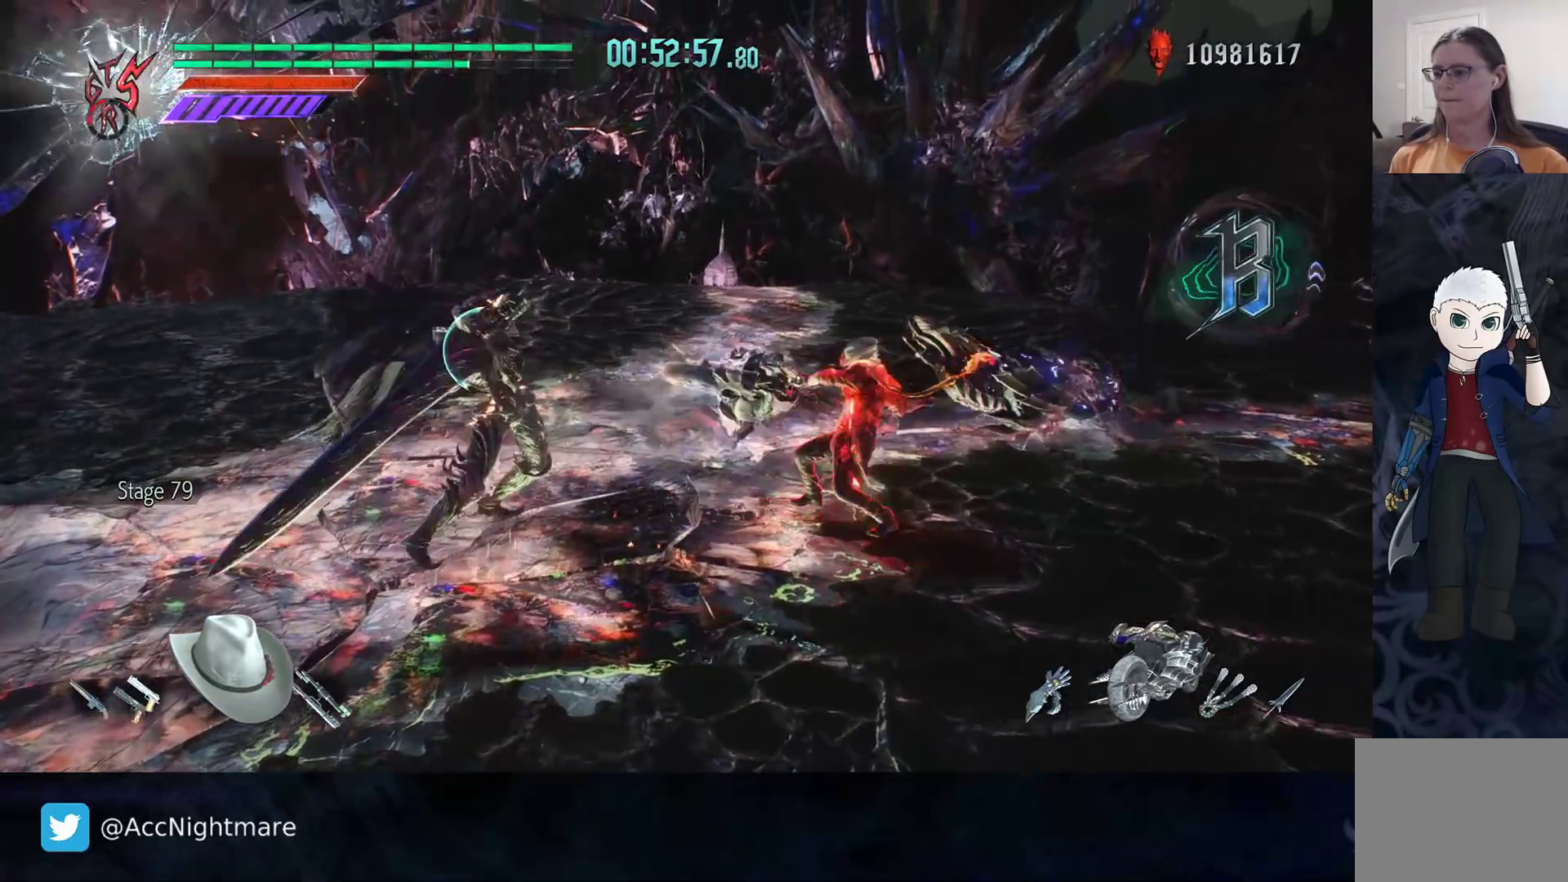
{"buttons": [], "left_stick": "left", "right_stick": "center", "events": [[350, "left_stick", "left"]]}
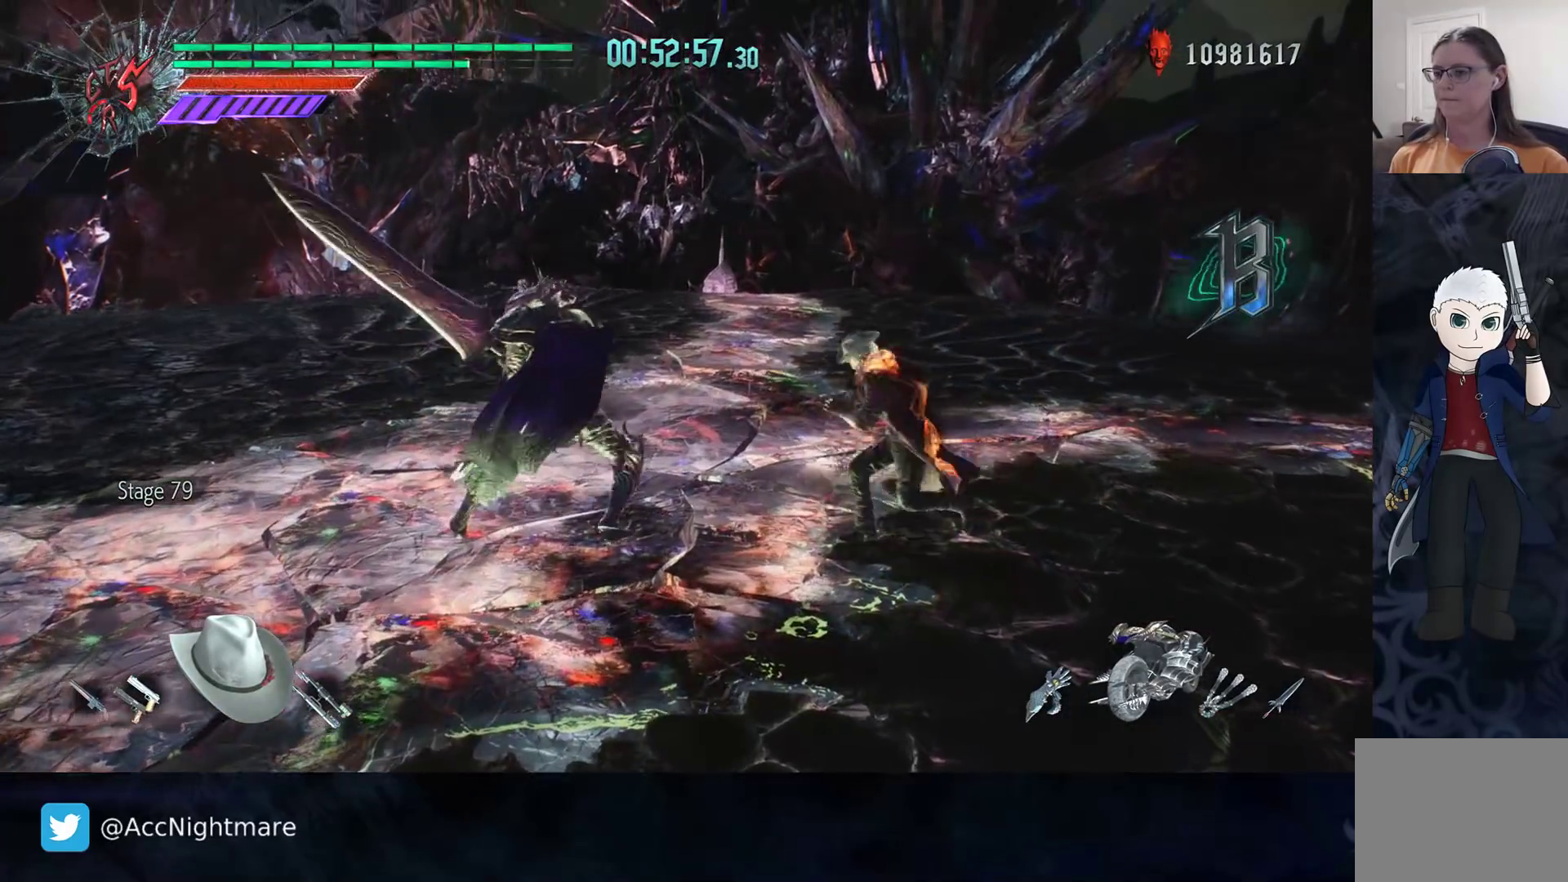
{"buttons": ["L2"], "left_stick": "down-left", "right_stick": "center", "events": [[333, "left_stick", "down-left"], [467, "L2", "down"]]}
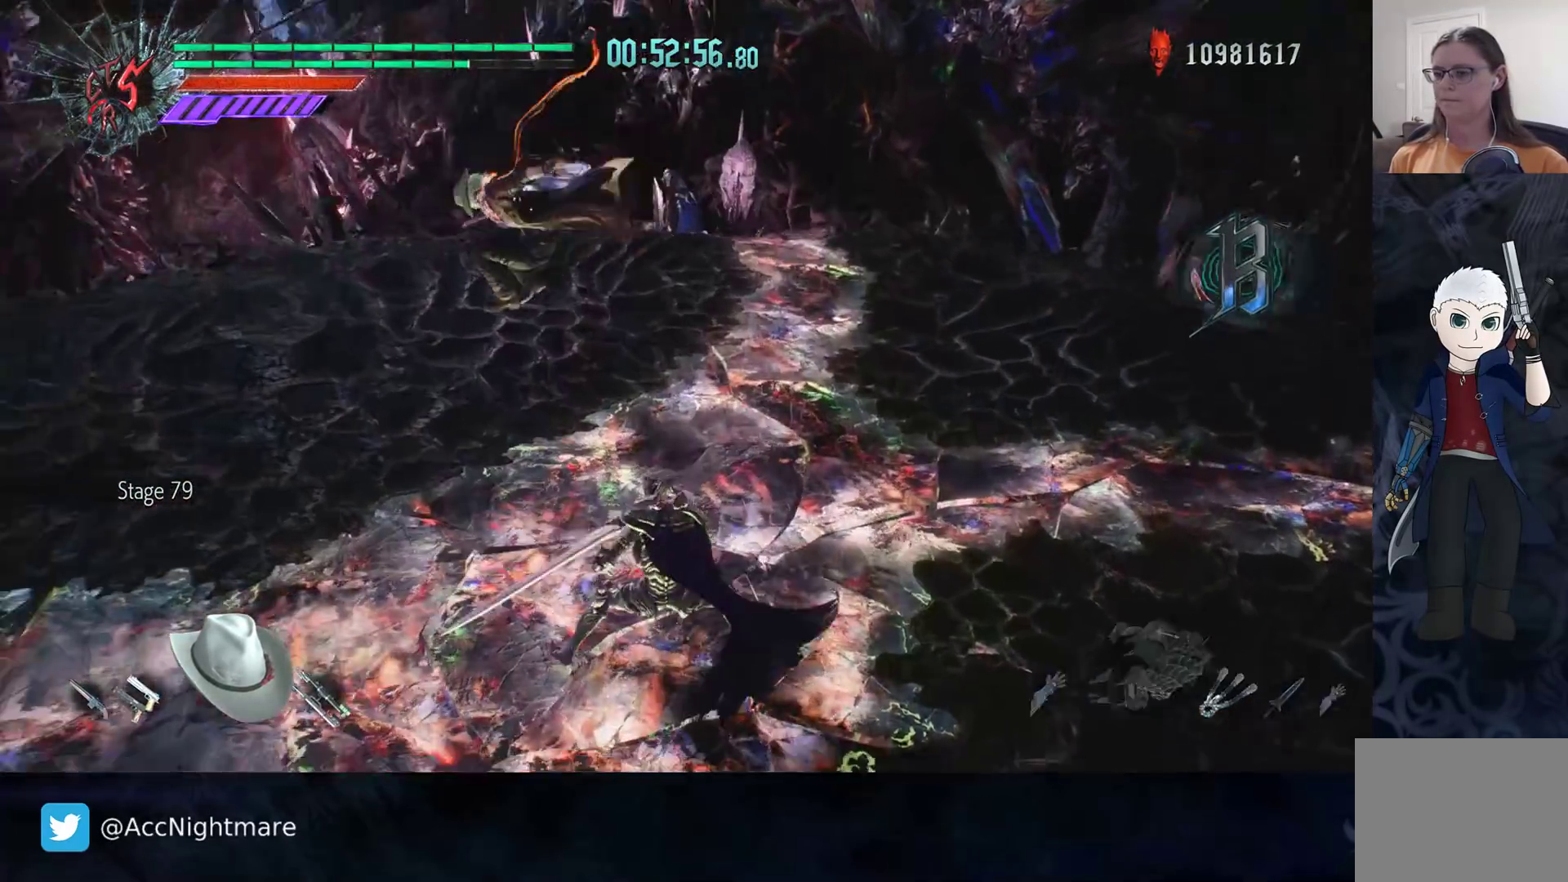
{"buttons": [], "left_stick": "up-right", "right_stick": "center", "events": [[117, "L2", "up"], [183, "left_stick", "down-right"], [233, "left_stick", "right"], [333, "left_stick", "up-right"]]}
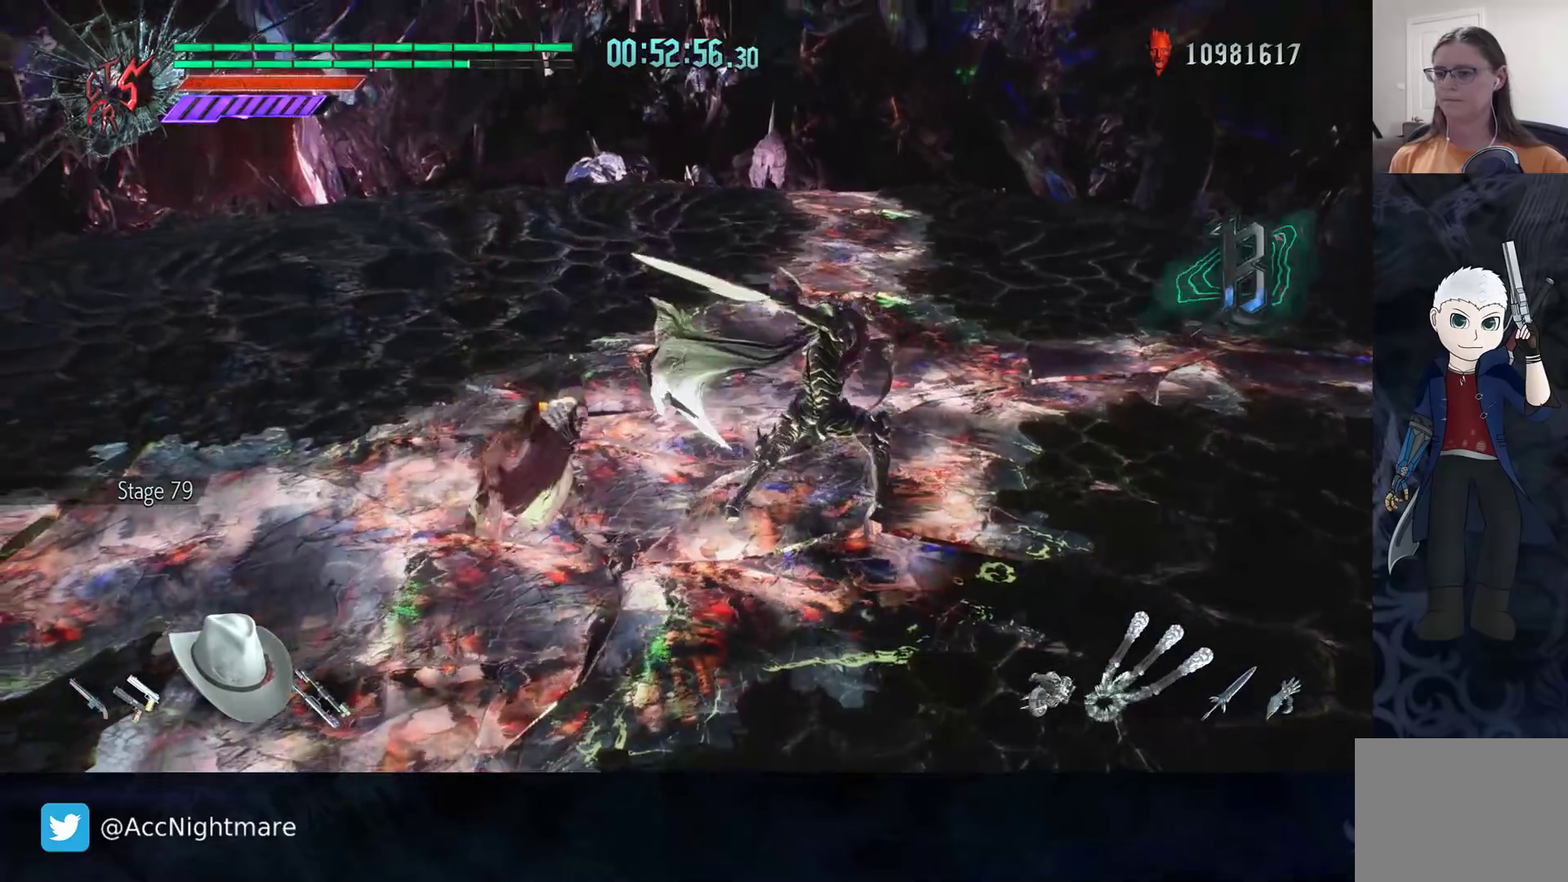
{"buttons": ["TRIANGLE", "DPAD_RIGHT"], "left_stick": "center", "right_stick": "center", "events": [[50, "left_stick", "center"], [67, "TRIANGLE", "down"], [150, "TRIANGLE", "up"], [217, "TRIANGLE", "down"], [267, "TRIANGLE", "up"], [350, "TRIANGLE", "down"], [400, "TRIANGLE", "up"], [467, "TRIANGLE", "down"], [483, "DPAD_RIGHT", "down"]]}
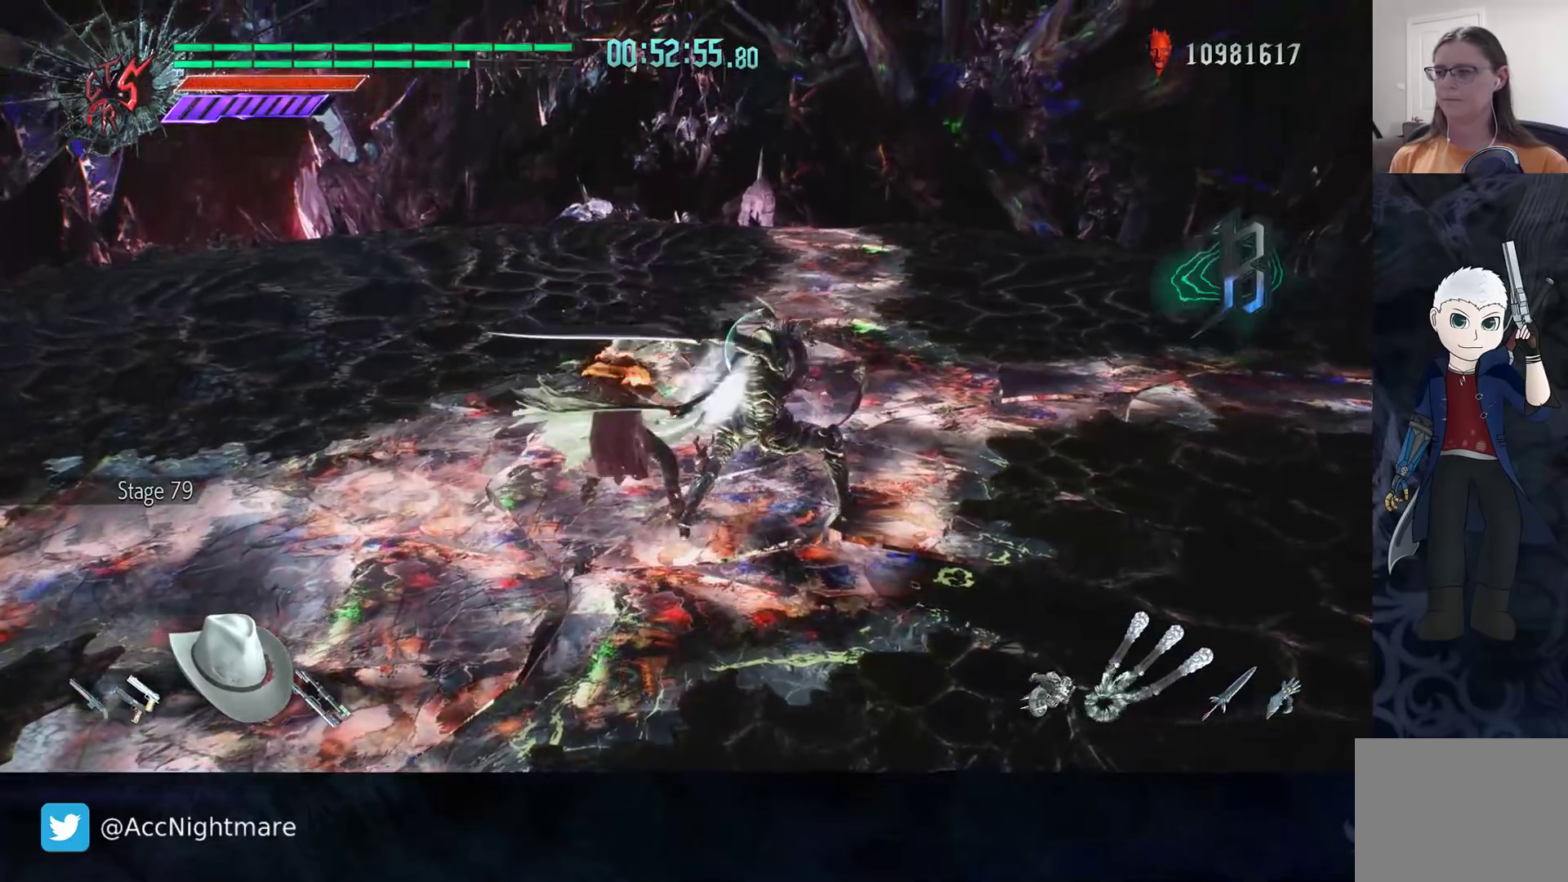
{"buttons": [], "left_stick": "center", "right_stick": "center", "events": [[33, "TRIANGLE", "up"], [83, "DPAD_RIGHT", "up"], [100, "TRIANGLE", "down"], [250, "CIRCLE", "down"], [267, "TRIANGLE", "up"], [500, "CIRCLE", "up"]]}
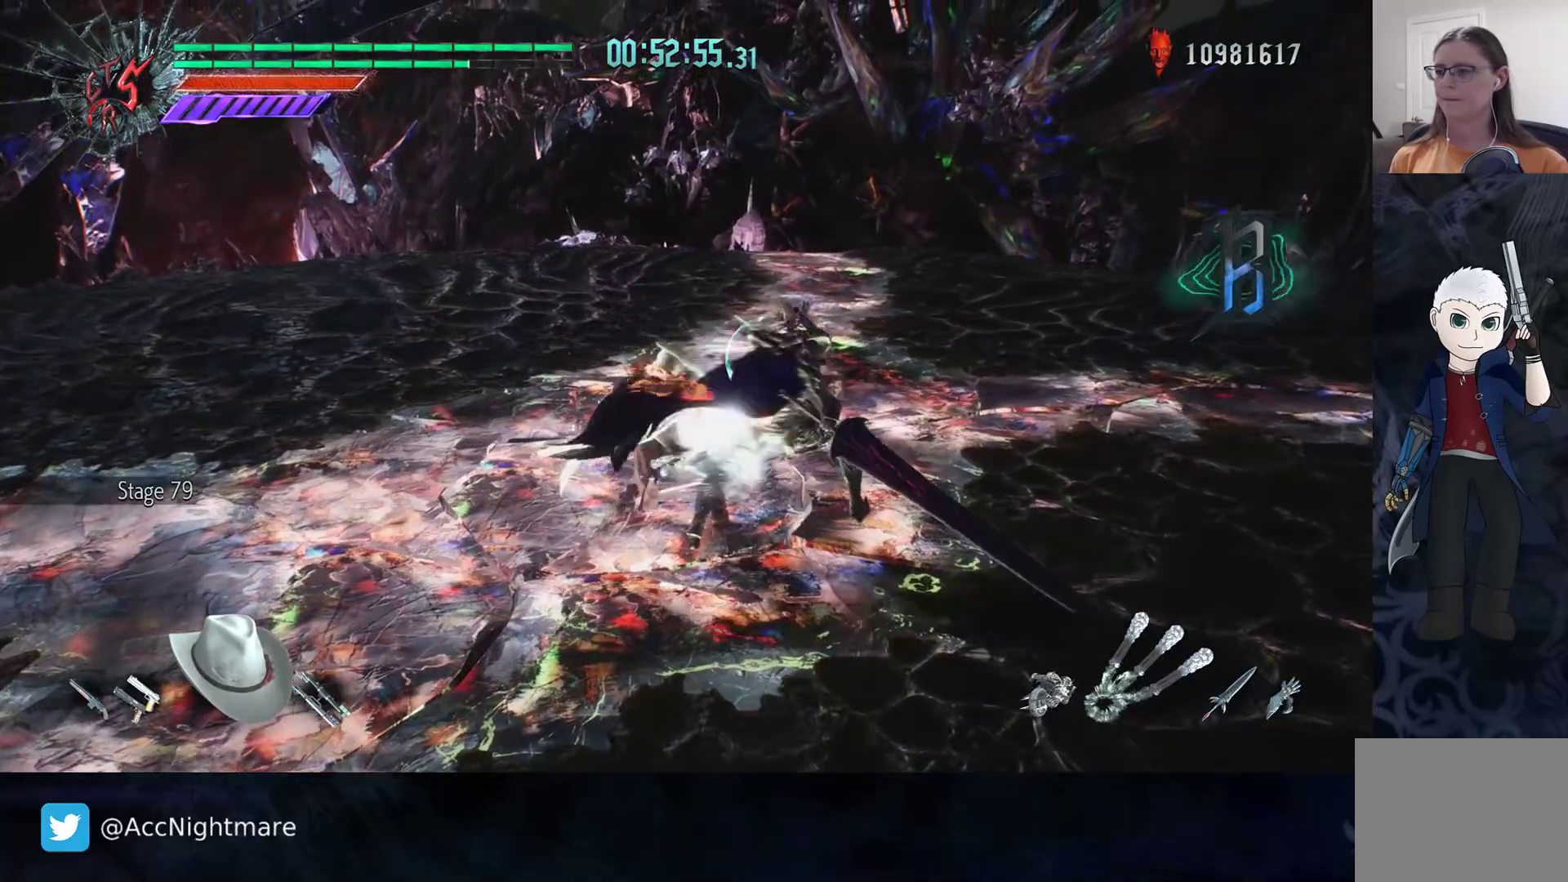
{"buttons": [], "left_stick": "center", "right_stick": "center", "events": [[67, "CIRCLE", "down"], [150, "CIRCLE", "up"], [233, "CIRCLE", "down"], [300, "CIRCLE", "up"], [383, "CIRCLE", "down"], [450, "CIRCLE", "up"]]}
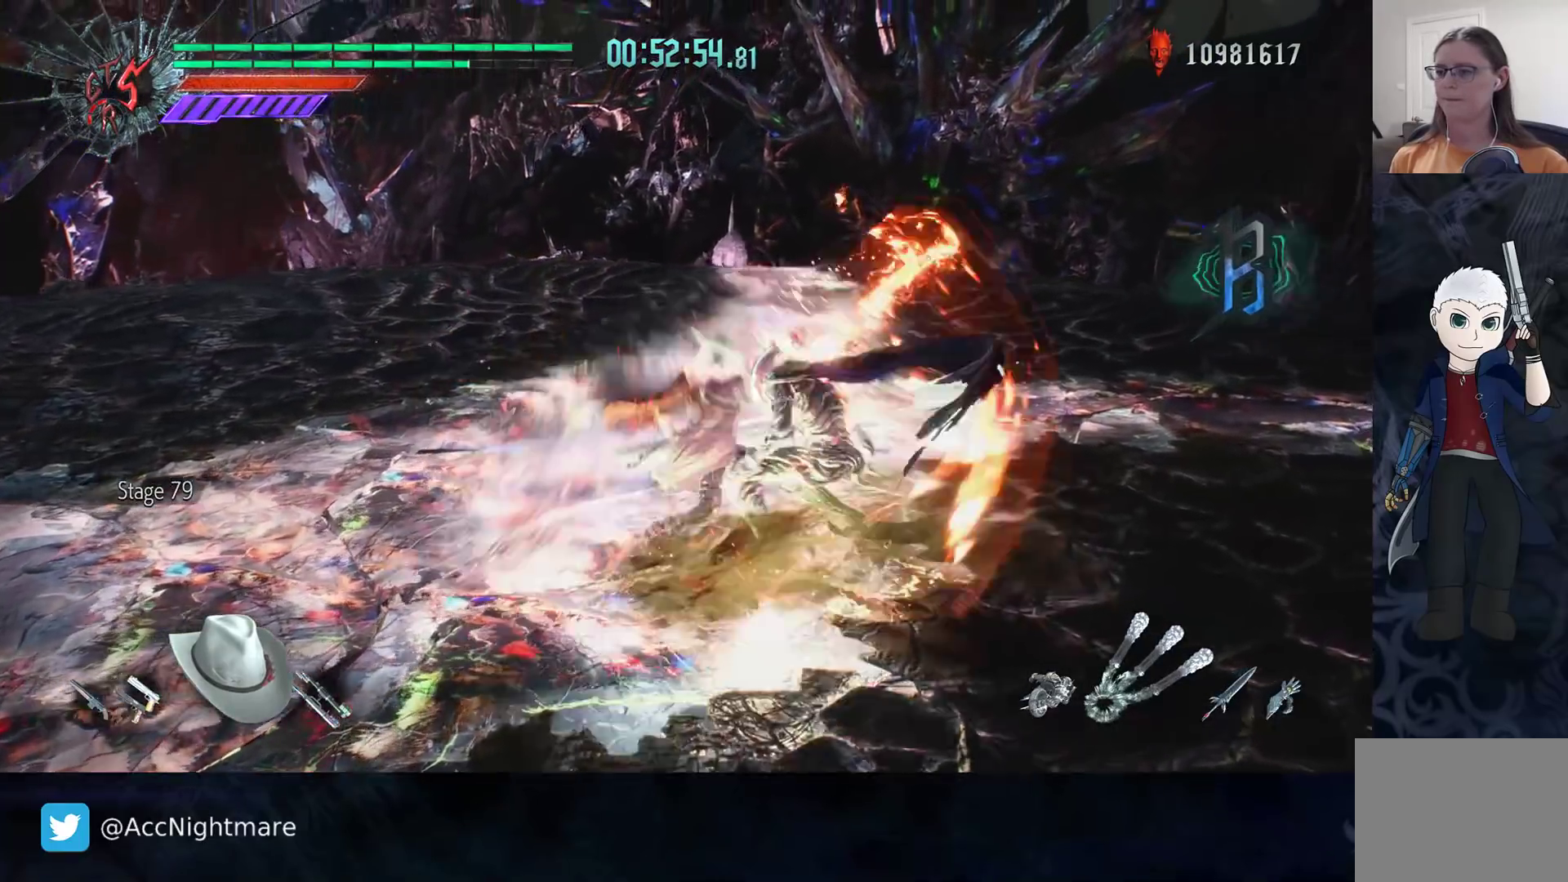
{"buttons": ["CIRCLE"], "left_stick": "left", "right_stick": "center", "events": [[17, "CIRCLE", "down"], [100, "CIRCLE", "up"], [167, "CIRCLE", "down"], [267, "CIRCLE", "up"], [433, "left_stick", "left"], [467, "CIRCLE", "down"]]}
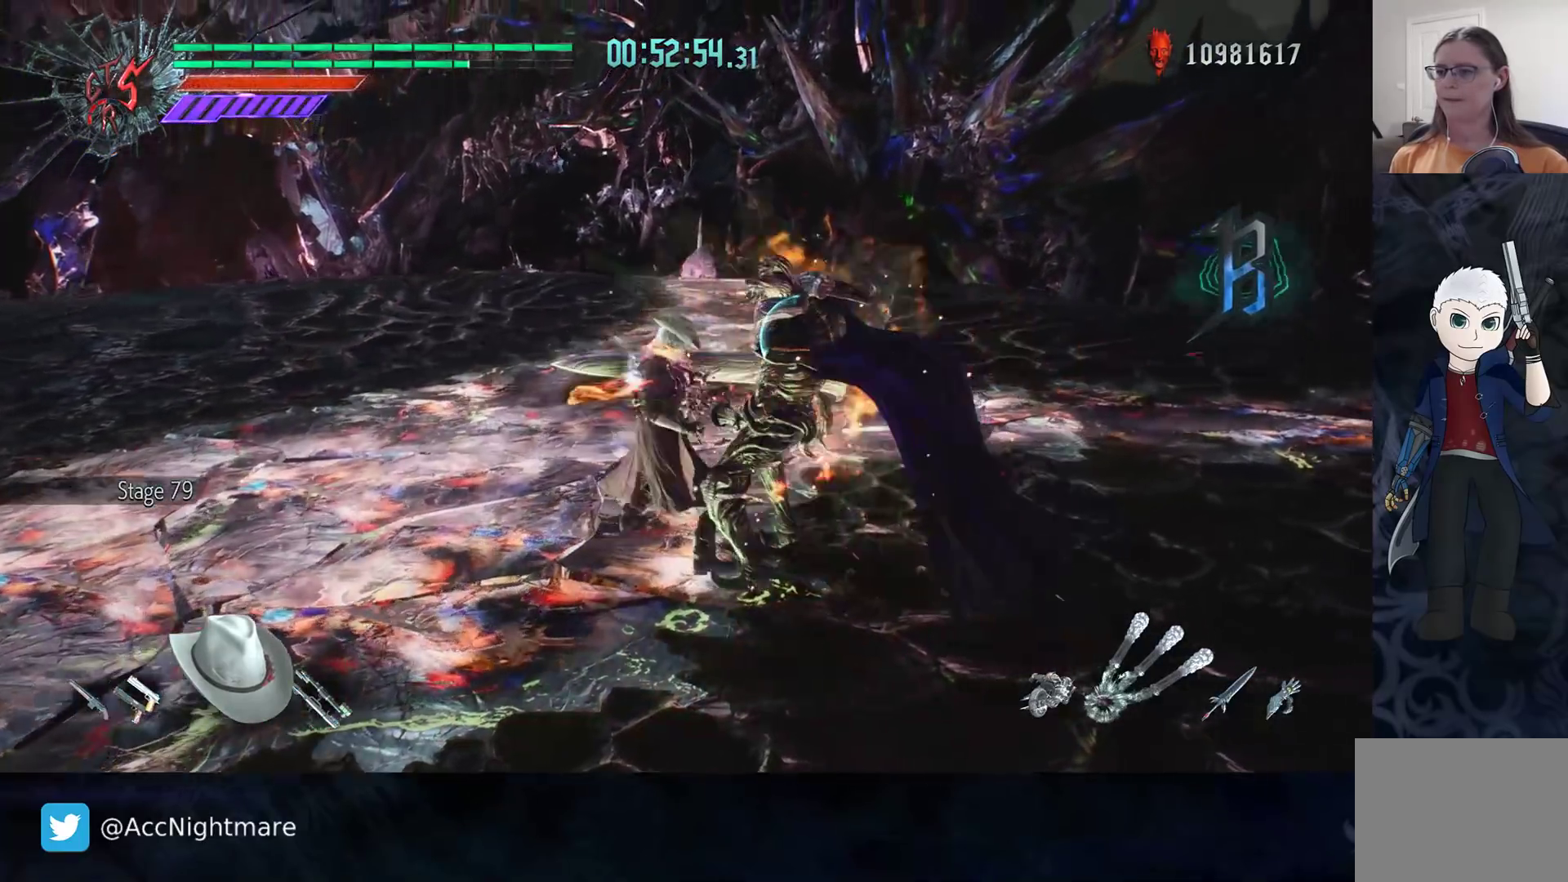
{"buttons": [], "left_stick": "left", "right_stick": "center", "events": [[50, "CIRCLE", "up"], [117, "CIRCLE", "down"], [183, "CIRCLE", "up"], [250, "CIRCLE", "down"], [317, "CIRCLE", "up"], [383, "CIRCLE", "down"], [450, "CIRCLE", "up"]]}
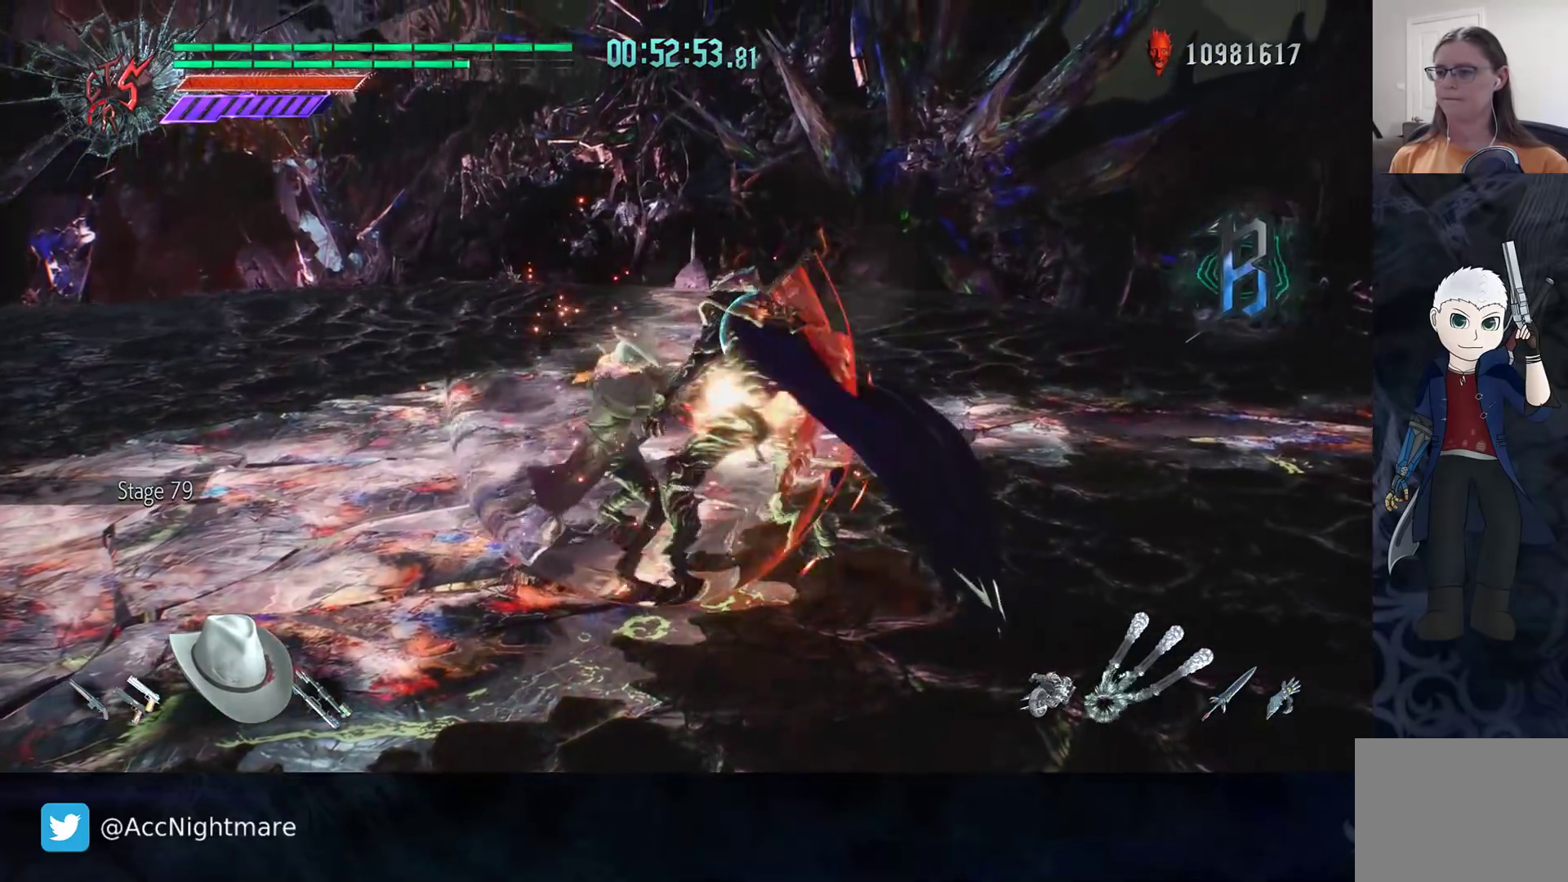
{"buttons": ["CIRCLE"], "left_stick": "left", "right_stick": "center", "events": [[33, "CIRCLE", "down"], [100, "CIRCLE", "up"], [167, "CIRCLE", "down"], [233, "CIRCLE", "up"], [317, "CIRCLE", "down"], [383, "CIRCLE", "up"], [467, "CIRCLE", "down"]]}
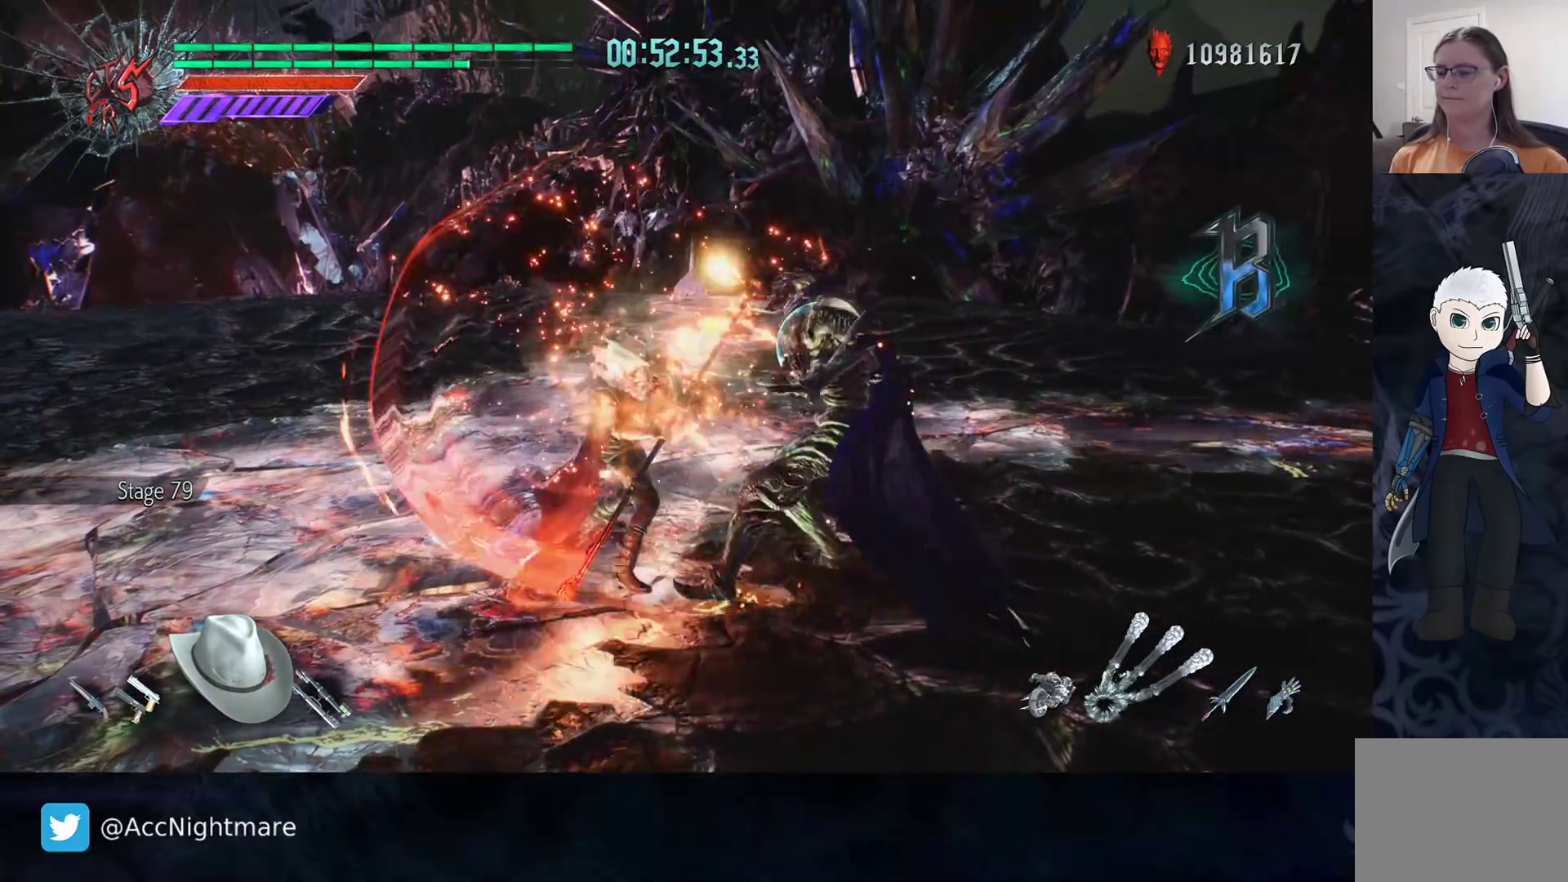
{"buttons": [], "left_stick": "left", "right_stick": "center", "events": [[17, "CIRCLE", "up"], [100, "CIRCLE", "down"], [167, "CIRCLE", "up"], [167, "L1", "down"], [233, "CIRCLE", "down"], [267, "L1", "up"], [317, "CIRCLE", "up"], [383, "CIRCLE", "down"], [450, "CIRCLE", "up"]]}
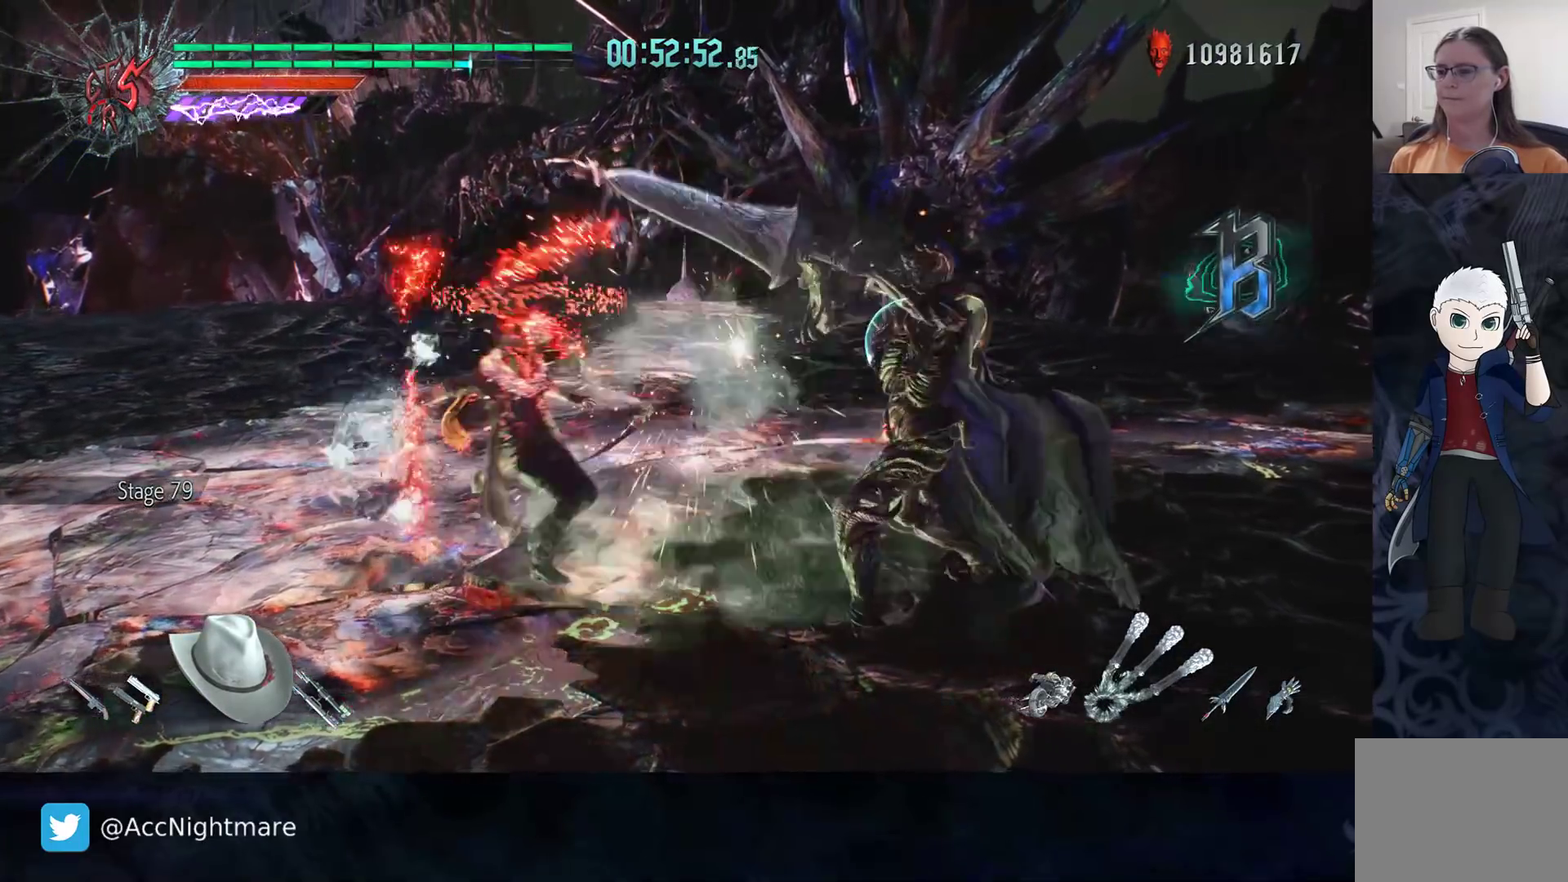
{"buttons": [], "left_stick": "right", "right_stick": "center", "events": [[33, "CIRCLE", "down"], [100, "CIRCLE", "up"], [133, "left_stick", "center"], [367, "left_stick", "right"]]}
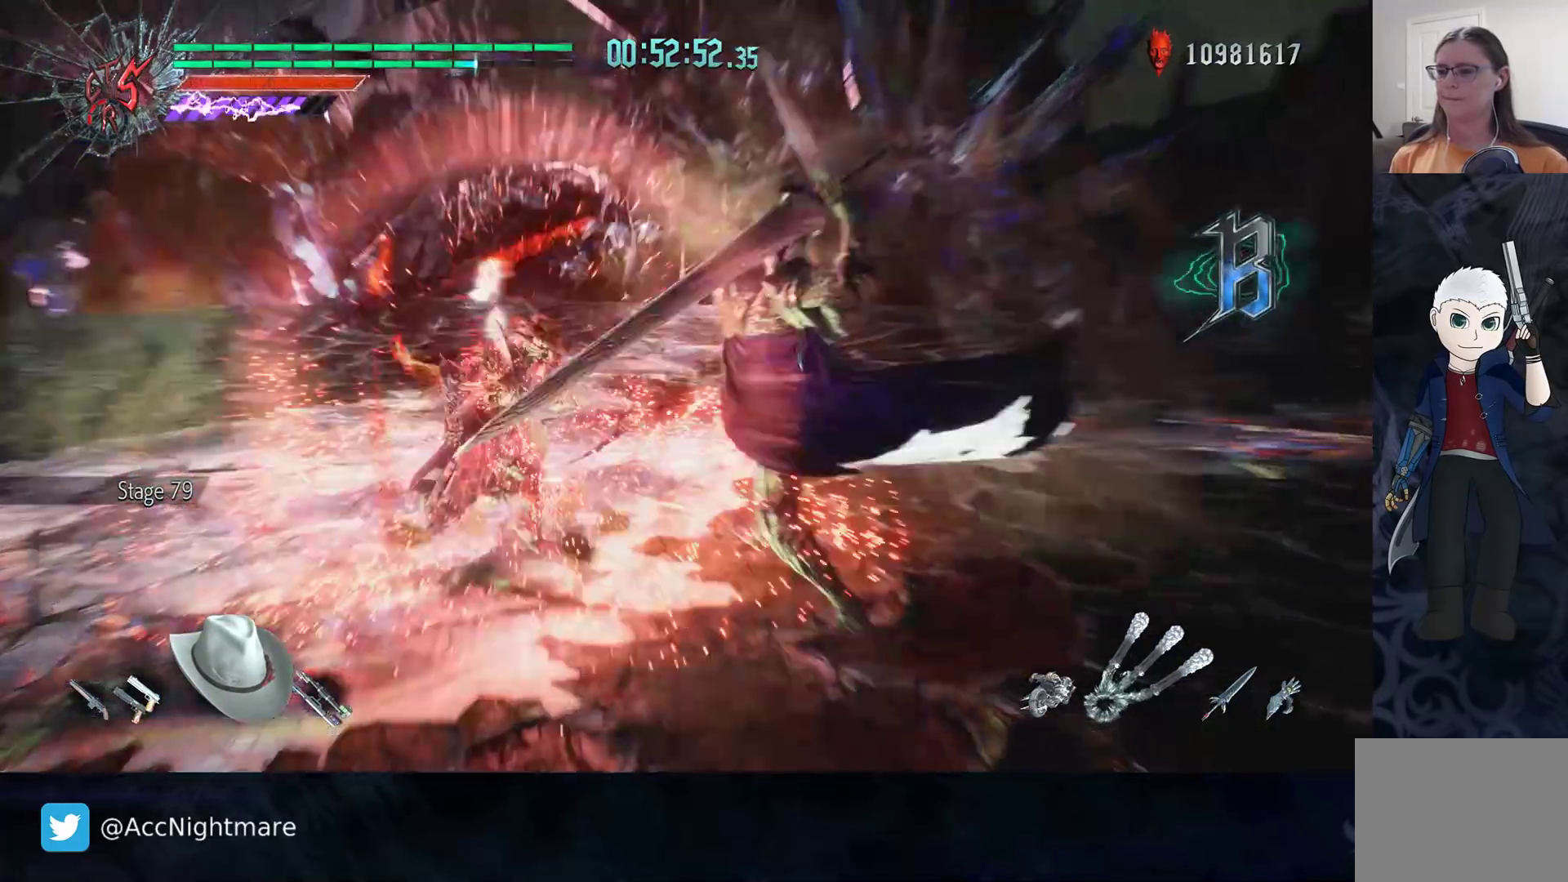
{"buttons": ["SQUARE"], "left_stick": "center", "right_stick": "center", "events": [[300, "left_stick", "center"], [317, "SQUARE", "down"], [400, "SQUARE", "up"], [450, "SQUARE", "down"]]}
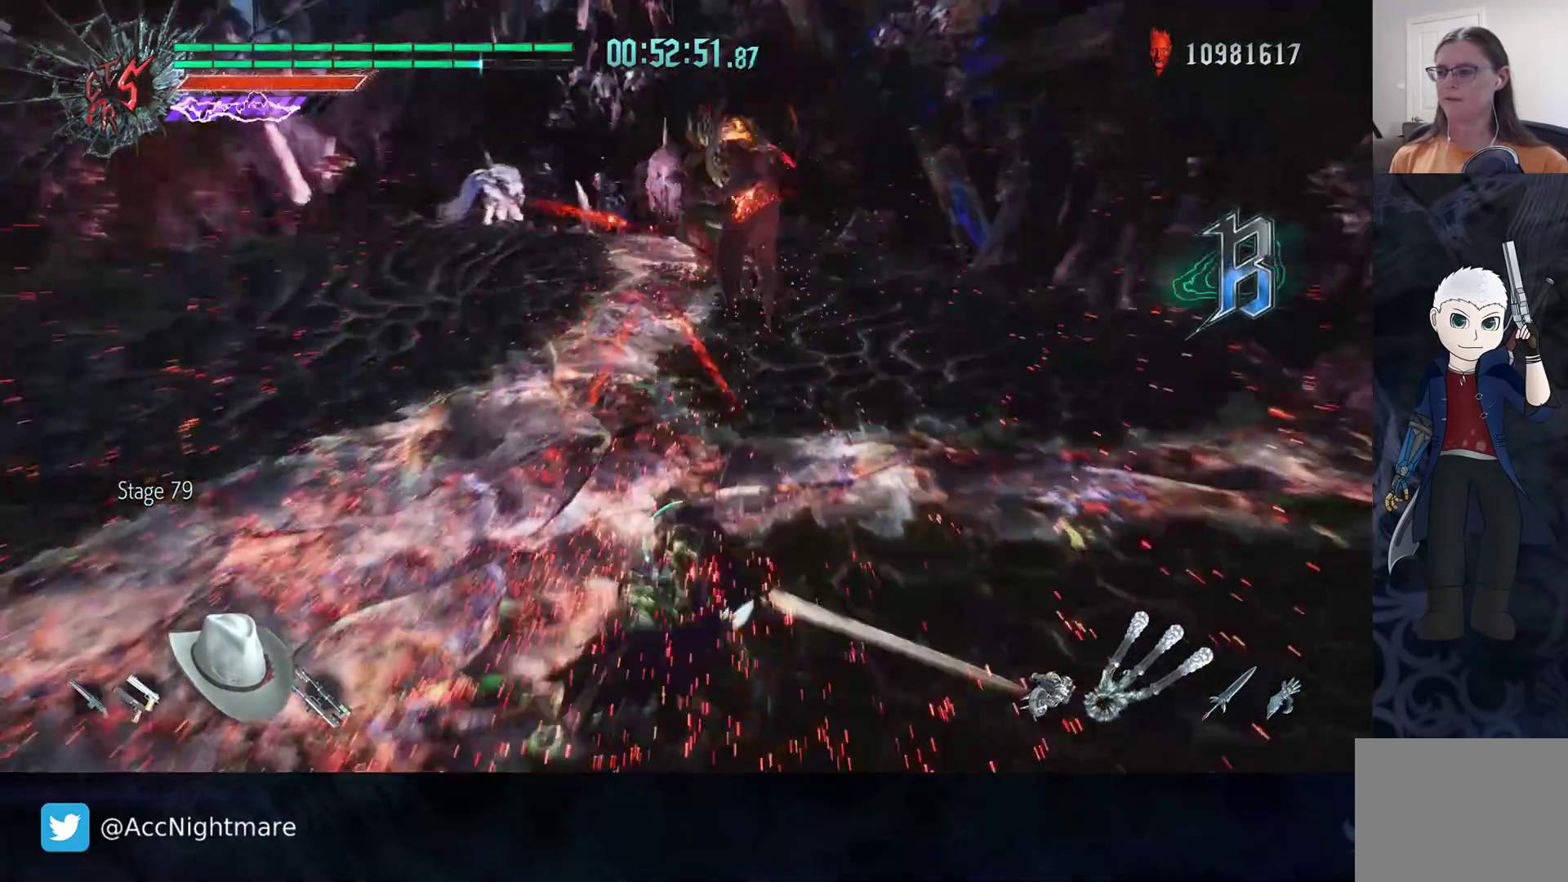
{"buttons": [], "left_stick": "center", "right_stick": "right", "events": [[33, "SQUARE", "up"], [300, "right_stick", "right"]]}
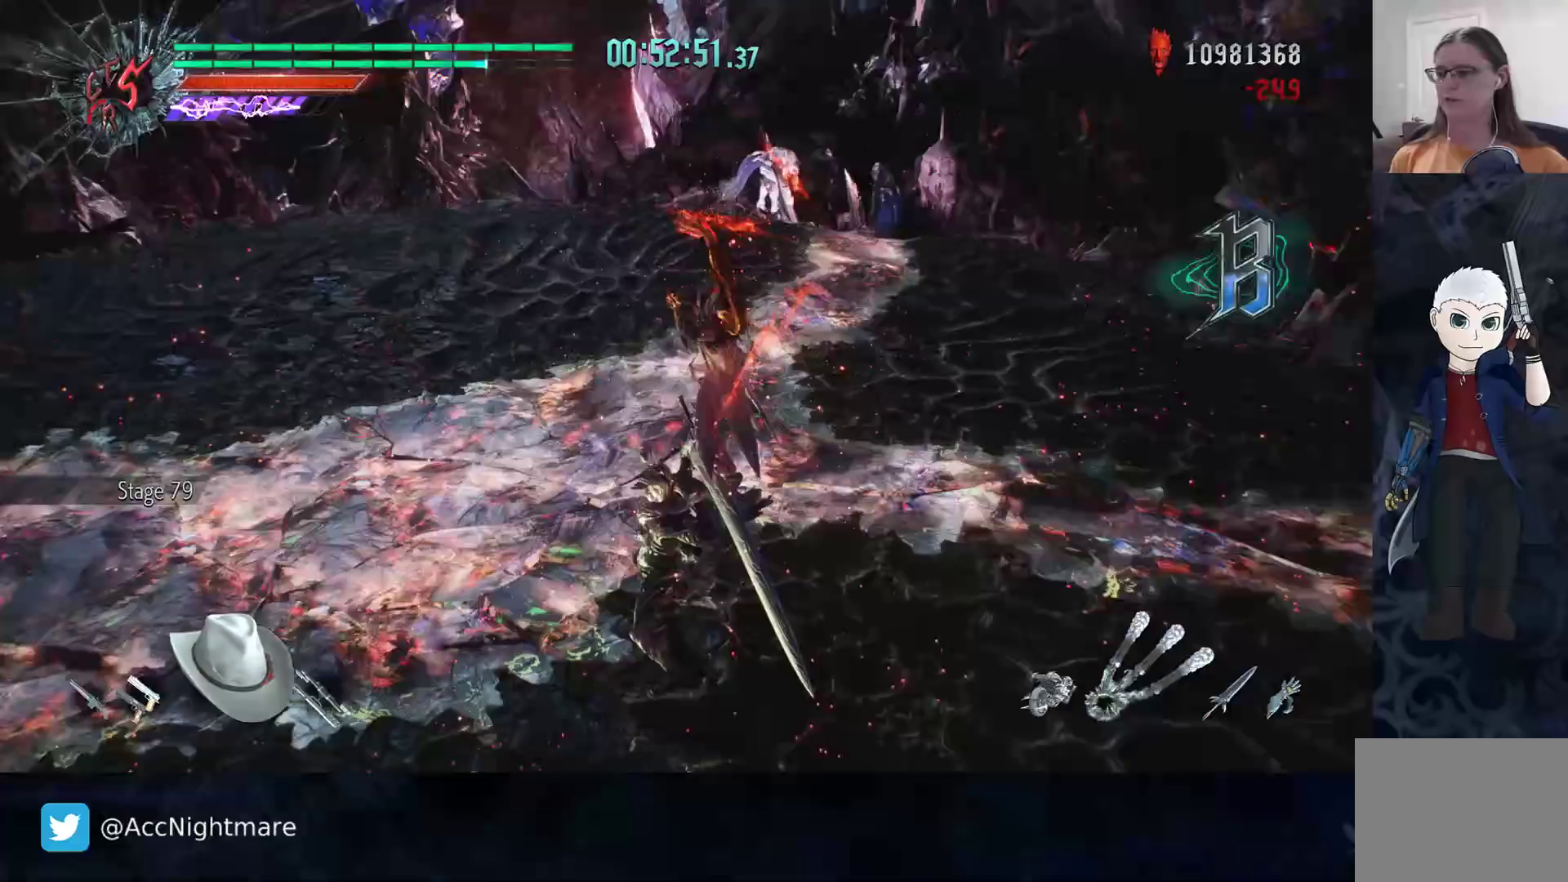
{"buttons": ["TRIANGLE"], "left_stick": "center", "right_stick": "center", "events": [[67, "right_stick", "center"], [350, "TRIANGLE", "down"], [383, "TRIANGLE", "up"], [467, "TRIANGLE", "down"]]}
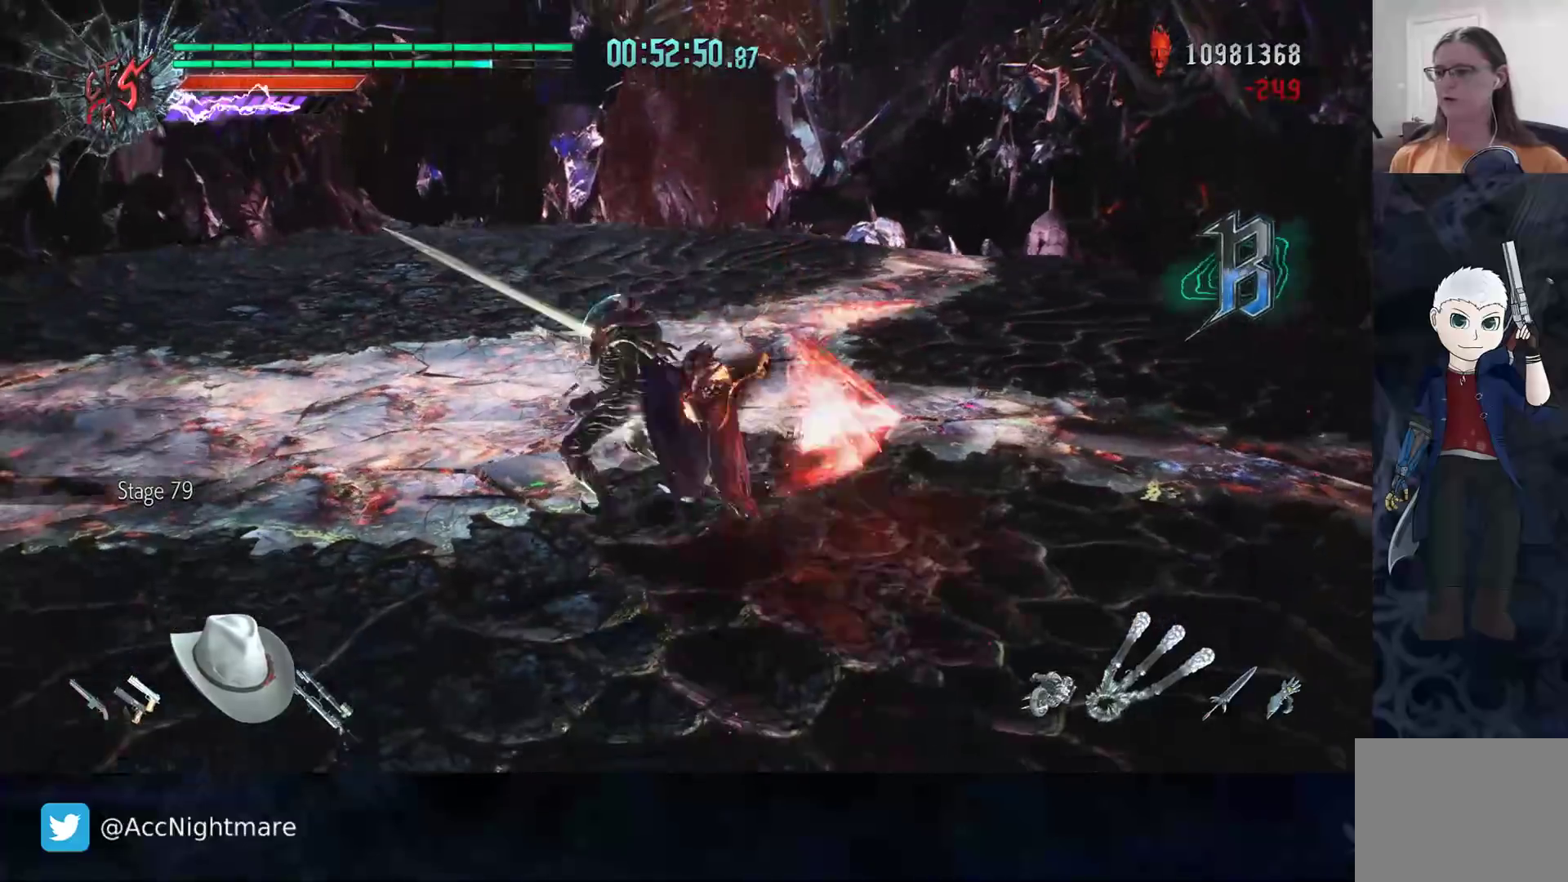
{"buttons": [], "left_stick": "up-left", "right_stick": "center", "events": [[33, "TRIANGLE", "up"], [100, "TRIANGLE", "down"], [167, "TRIANGLE", "up"], [183, "left_stick", "up-left"], [250, "TRIANGLE", "down"], [333, "TRIANGLE", "up"], [400, "TRIANGLE", "down"], [467, "TRIANGLE", "up"]]}
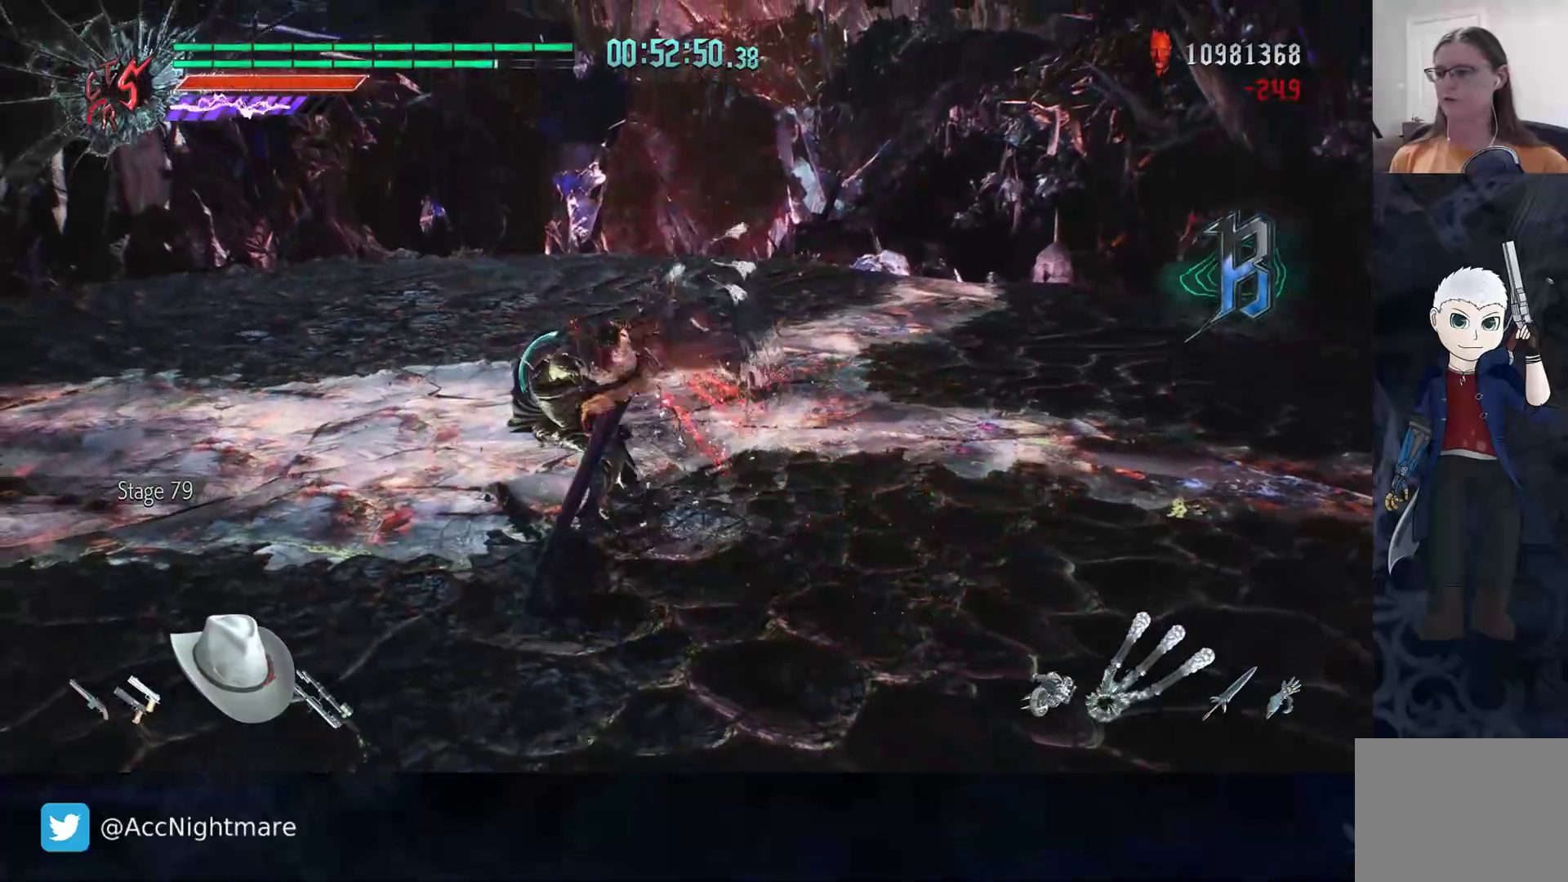
{"buttons": ["TRIANGLE"], "left_stick": "center", "right_stick": "center", "events": [[33, "TRIANGLE", "down"], [217, "left_stick", "center"]]}
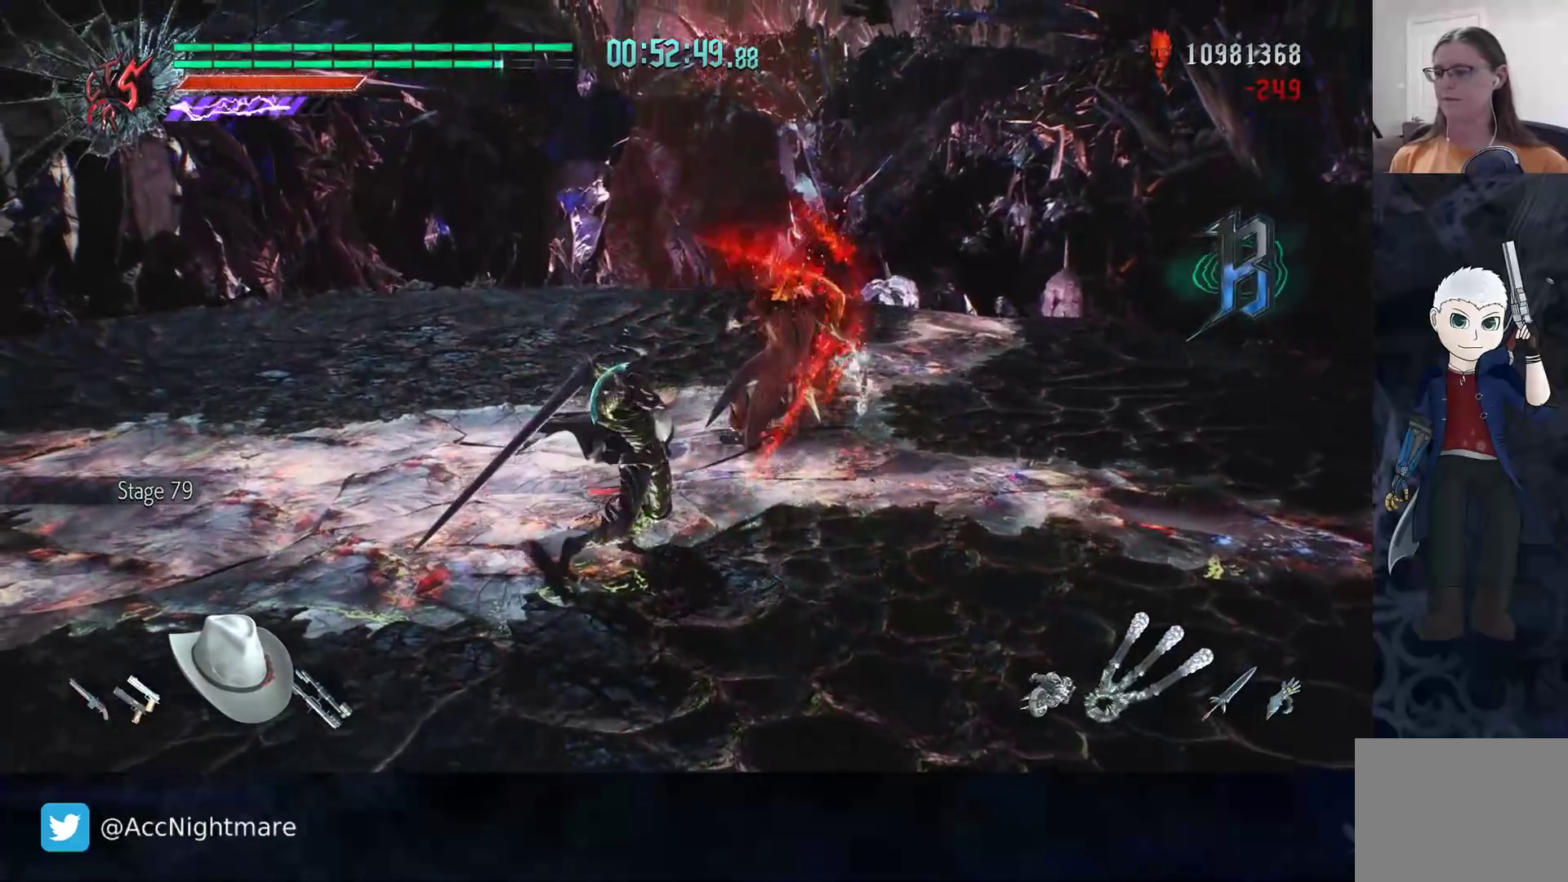
{"buttons": ["TRIANGLE"], "left_stick": "up-left", "right_stick": "center", "events": [[167, "left_stick", "up-left"]]}
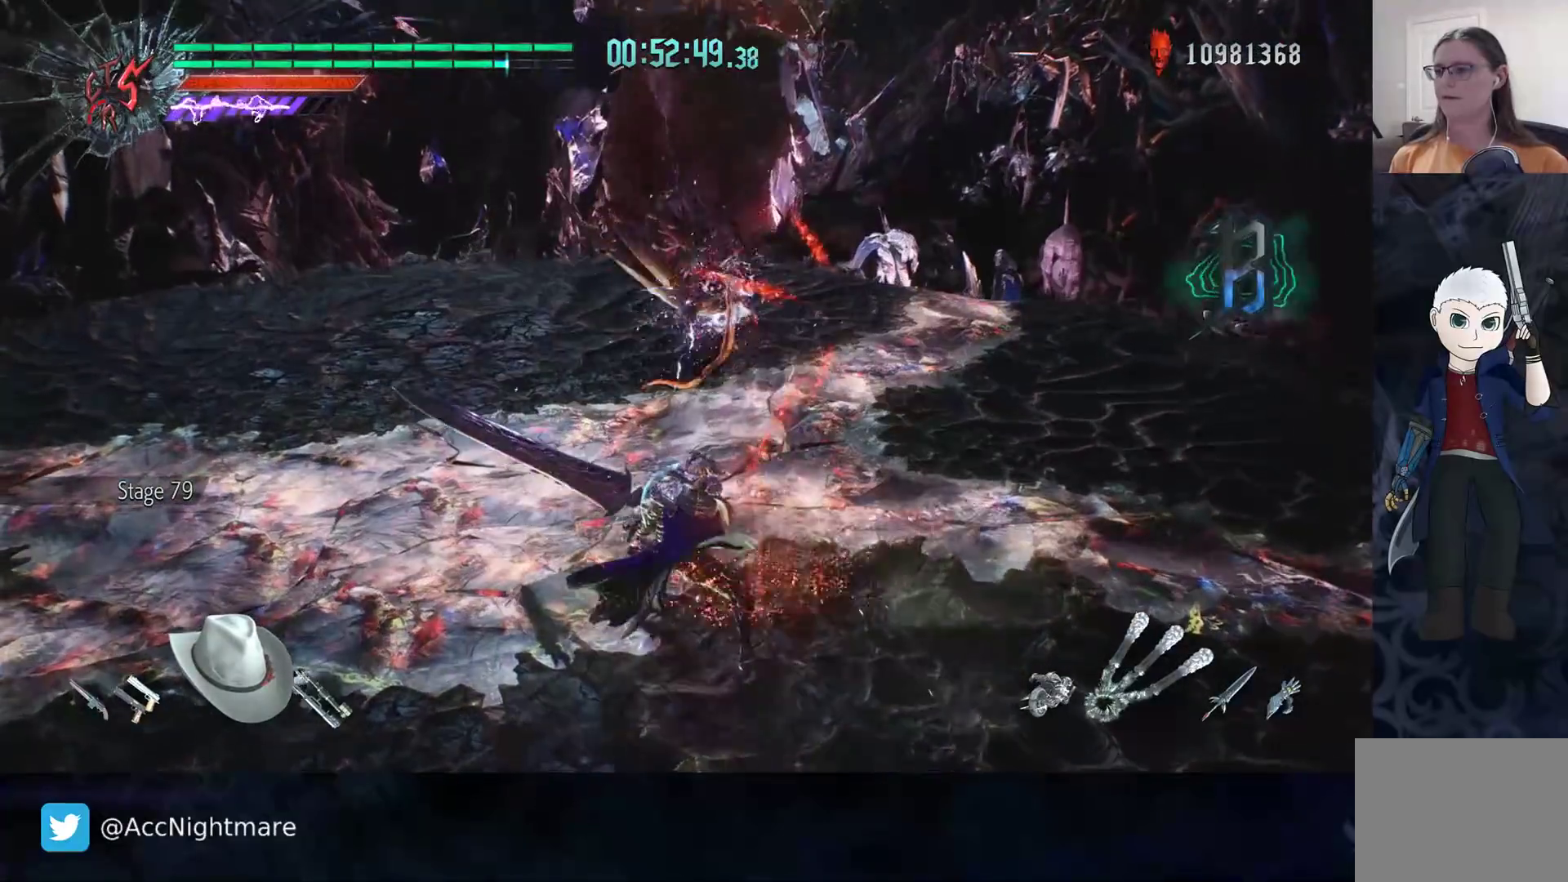
{"buttons": [], "left_stick": "center", "right_stick": "center", "events": [[67, "left_stick", "center"], [500, "TRIANGLE", "up"]]}
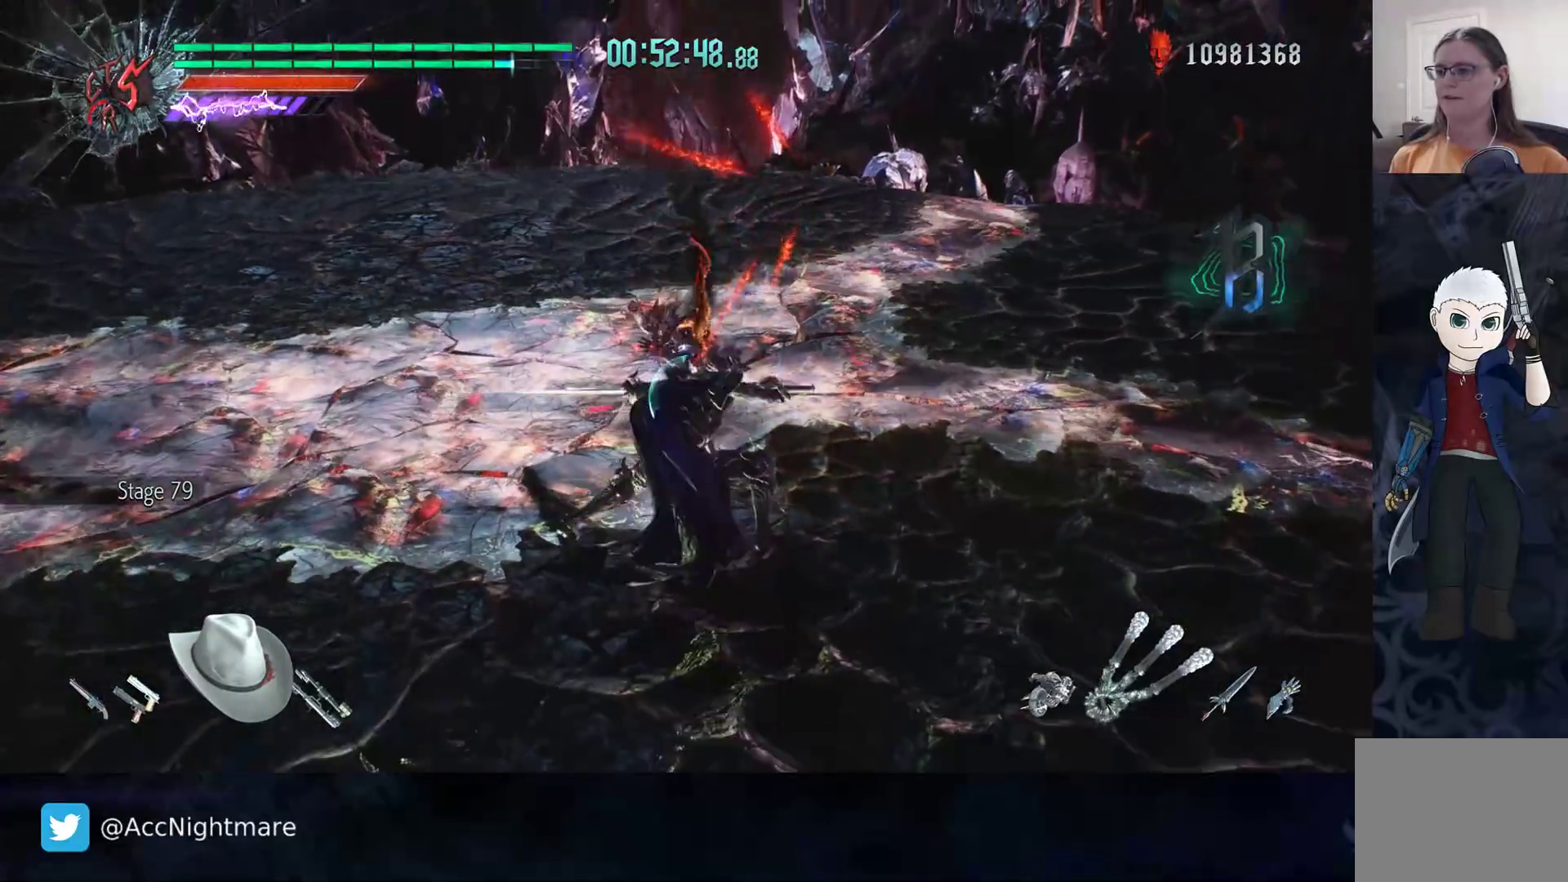
{"buttons": [], "left_stick": "center", "right_stick": "center", "events": []}
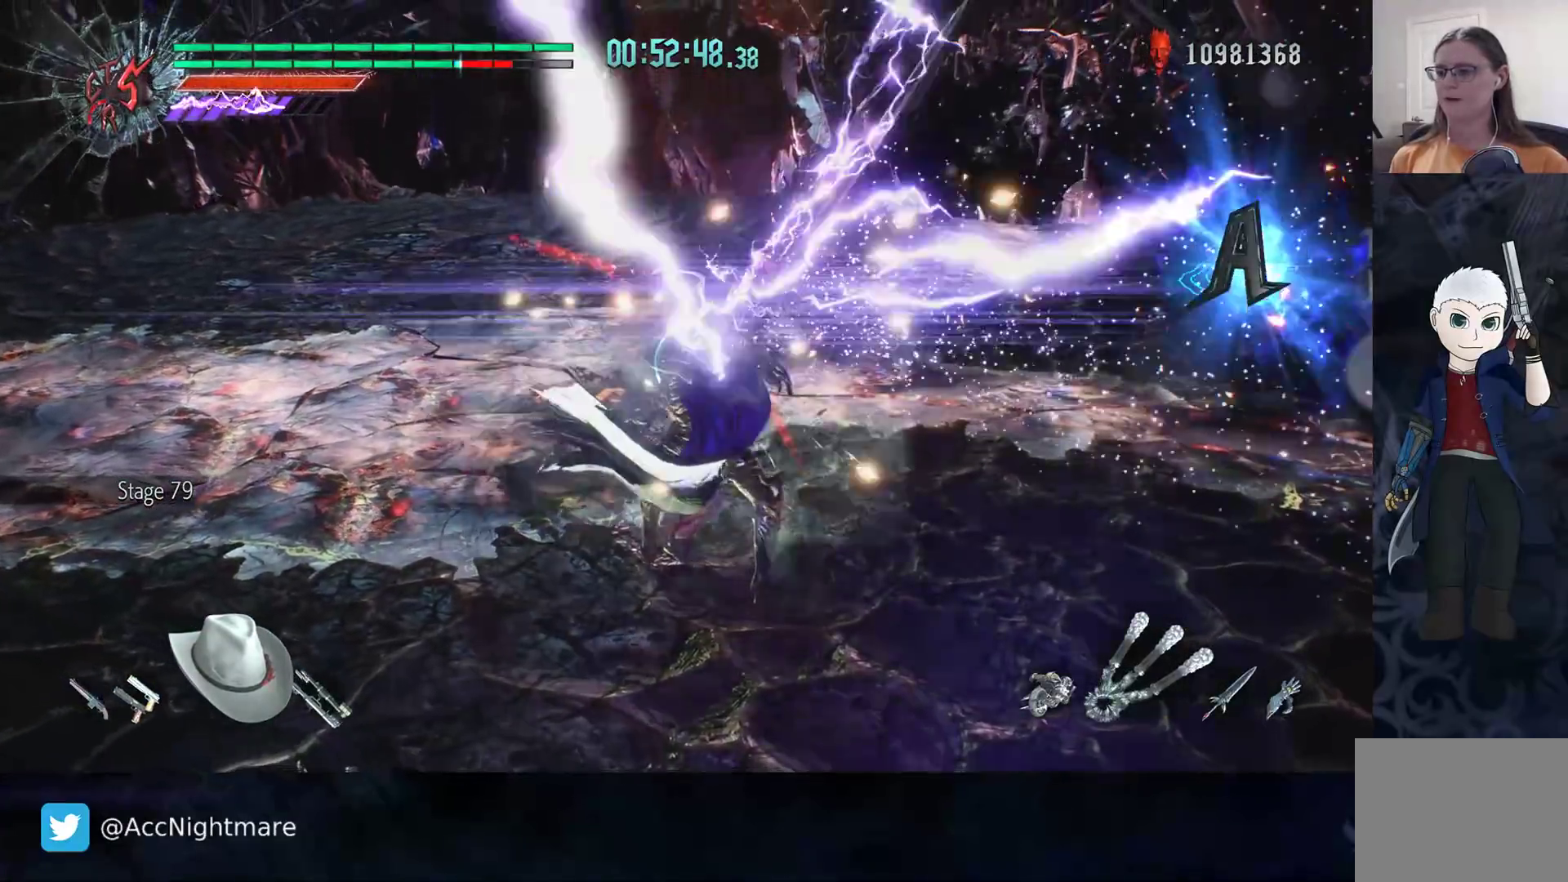
{"buttons": [], "left_stick": "down-right", "right_stick": "left", "events": [[367, "right_stick", "left"], [450, "left_stick", "down-right"]]}
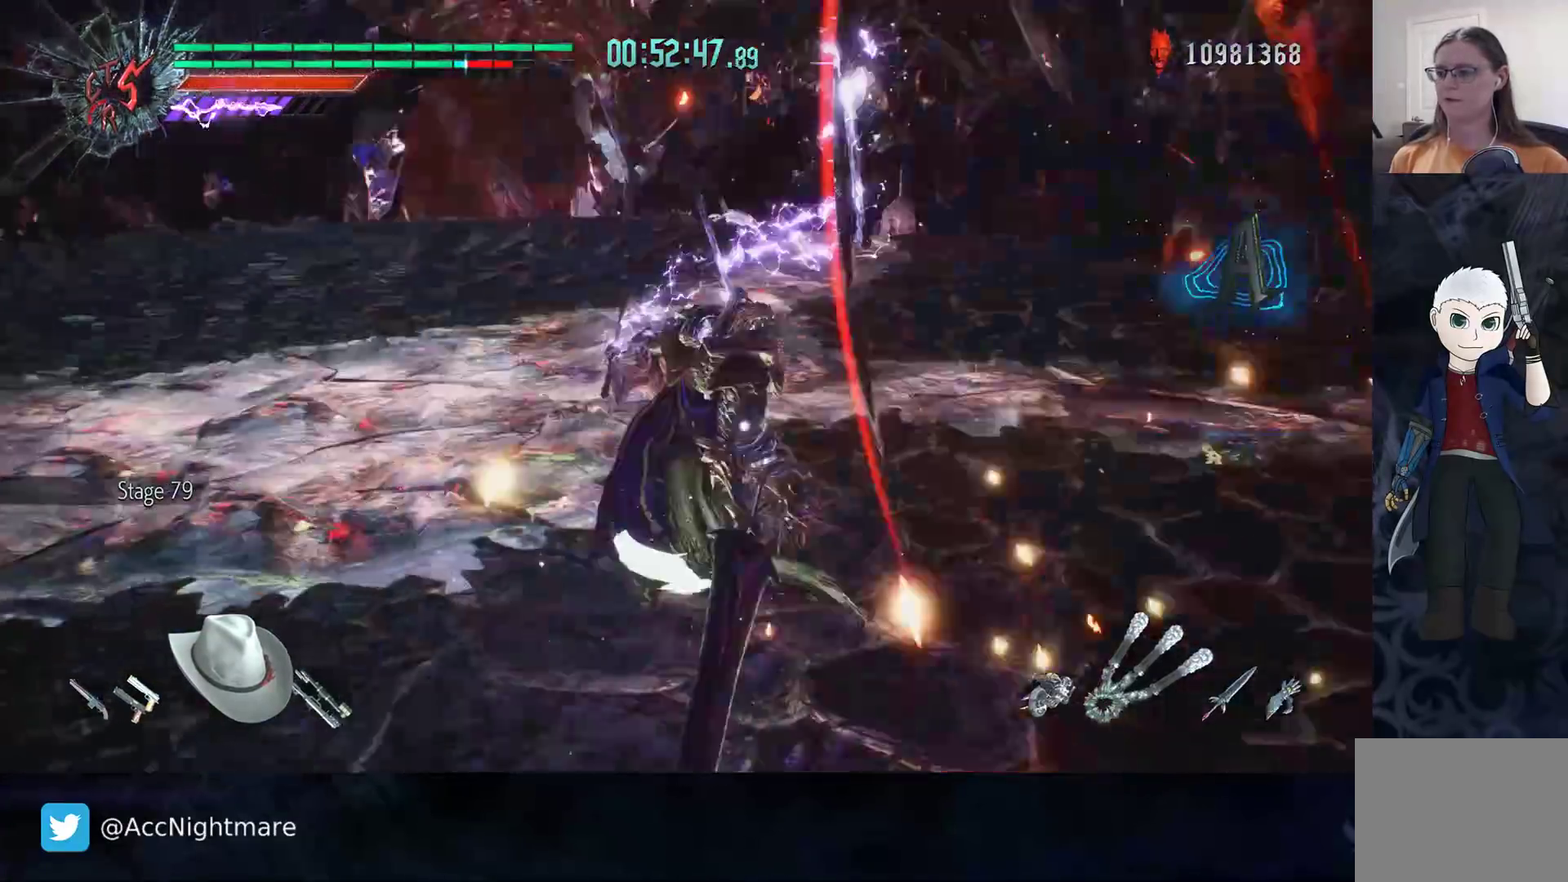
{"buttons": [], "left_stick": "down-right", "right_stick": "left"}
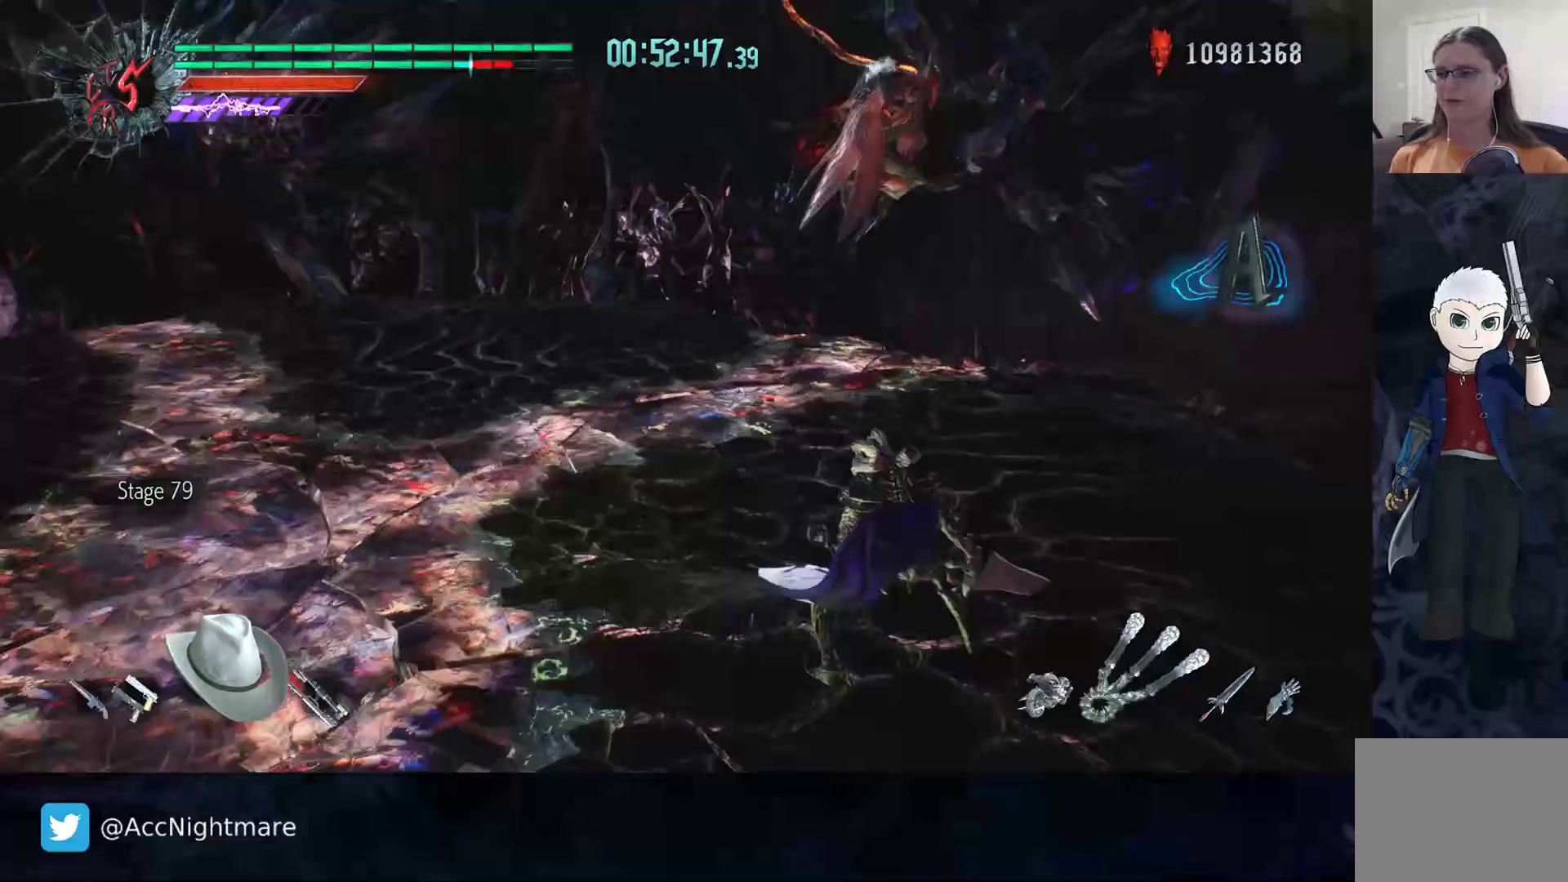
{"buttons": [], "left_stick": "up-left", "right_stick": "center", "events": [[17, "left_stick", "down"], [17, "right_stick", "center"], [167, "L1", "down"], [183, "left_stick", "down-right"], [267, "L1", "up"], [317, "left_stick", "right"], [483, "left_stick", "up-left"]]}
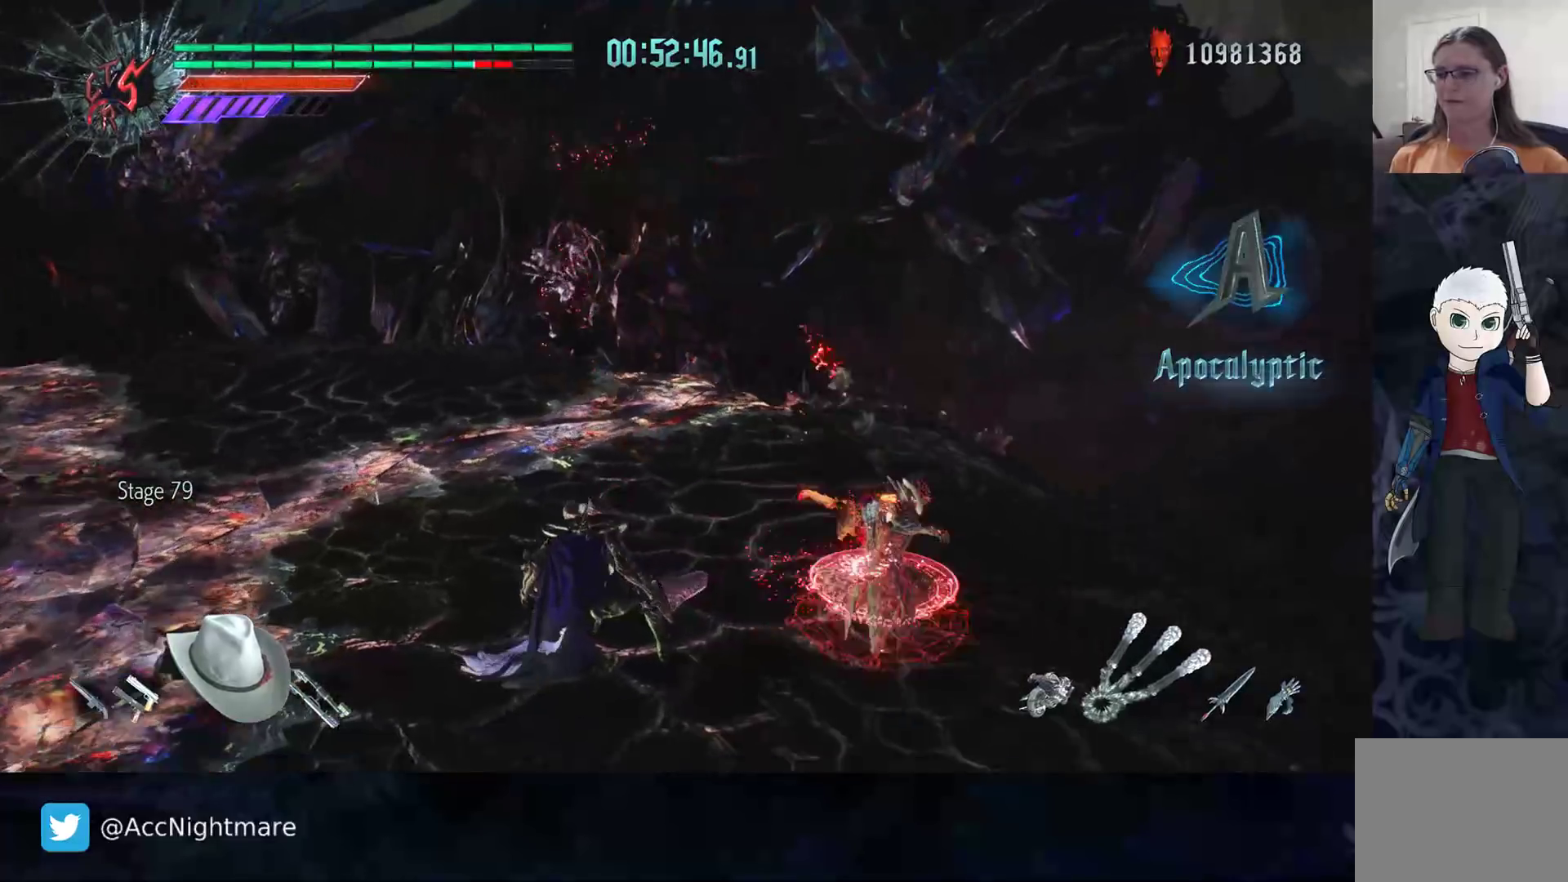
{"buttons": [], "left_stick": "center", "right_stick": "center", "events": [[383, "left_stick", "center"], [400, "TRIANGLE", "down"], [450, "TRIANGLE", "up"]]}
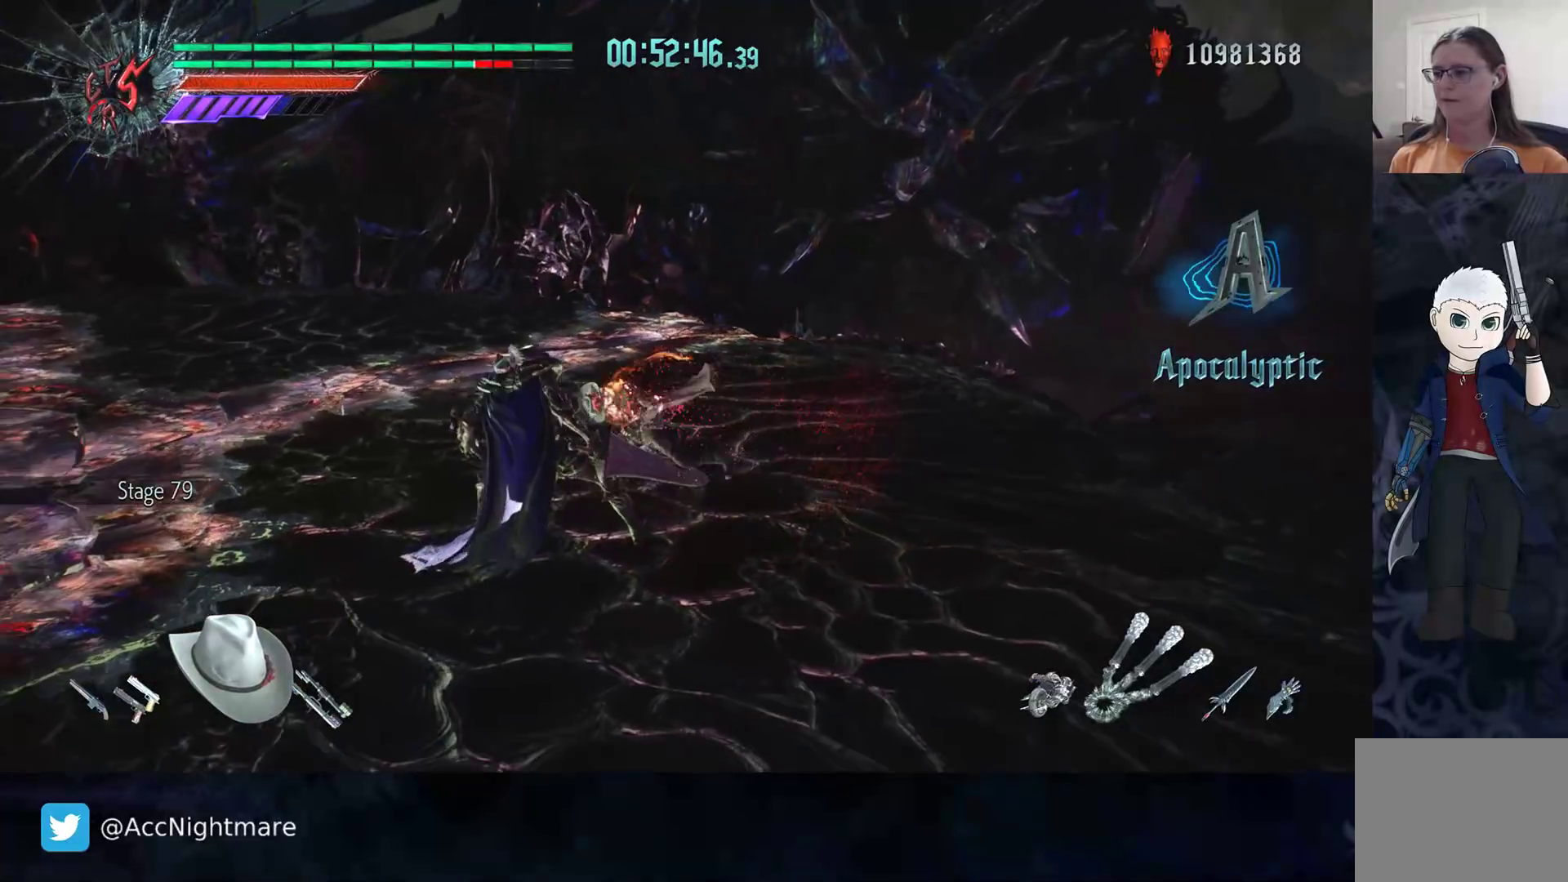
{"buttons": ["TRIANGLE"], "left_stick": "center", "right_stick": "center", "events": [[33, "TRIANGLE", "down"], [100, "TRIANGLE", "up"], [167, "TRIANGLE", "down"], [233, "TRIANGLE", "up"], [283, "TRIANGLE", "down"], [383, "TRIANGLE", "up"], [433, "TRIANGLE", "down"]]}